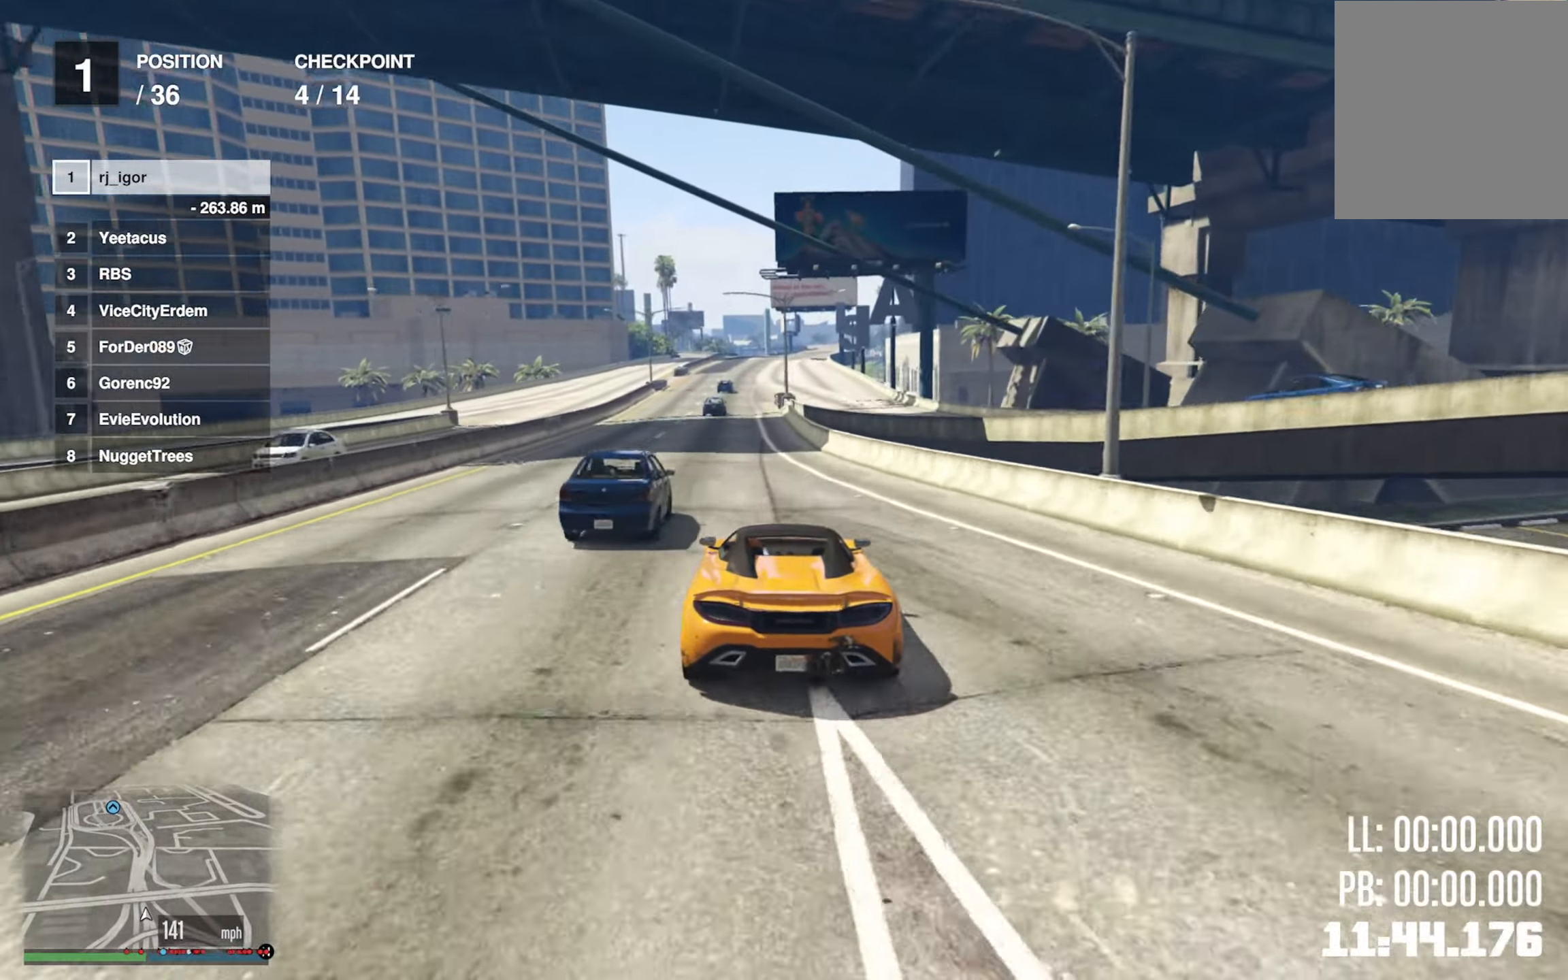
Gameplay with a controller (Xbox layout); each line is a JSON object with the inputs held at the frame after it. "events" lists button and stick changes between this image and that frame as [ms after this image, input, new state], when the widget could be followed in between.
{"buttons": ["R2"], "left_stick": "center", "right_stick": "center", "events": [[67, "left_stick", "left"], [167, "left_stick", "center"], [317, "left_stick", "left"], [384, "left_stick", "center"]]}
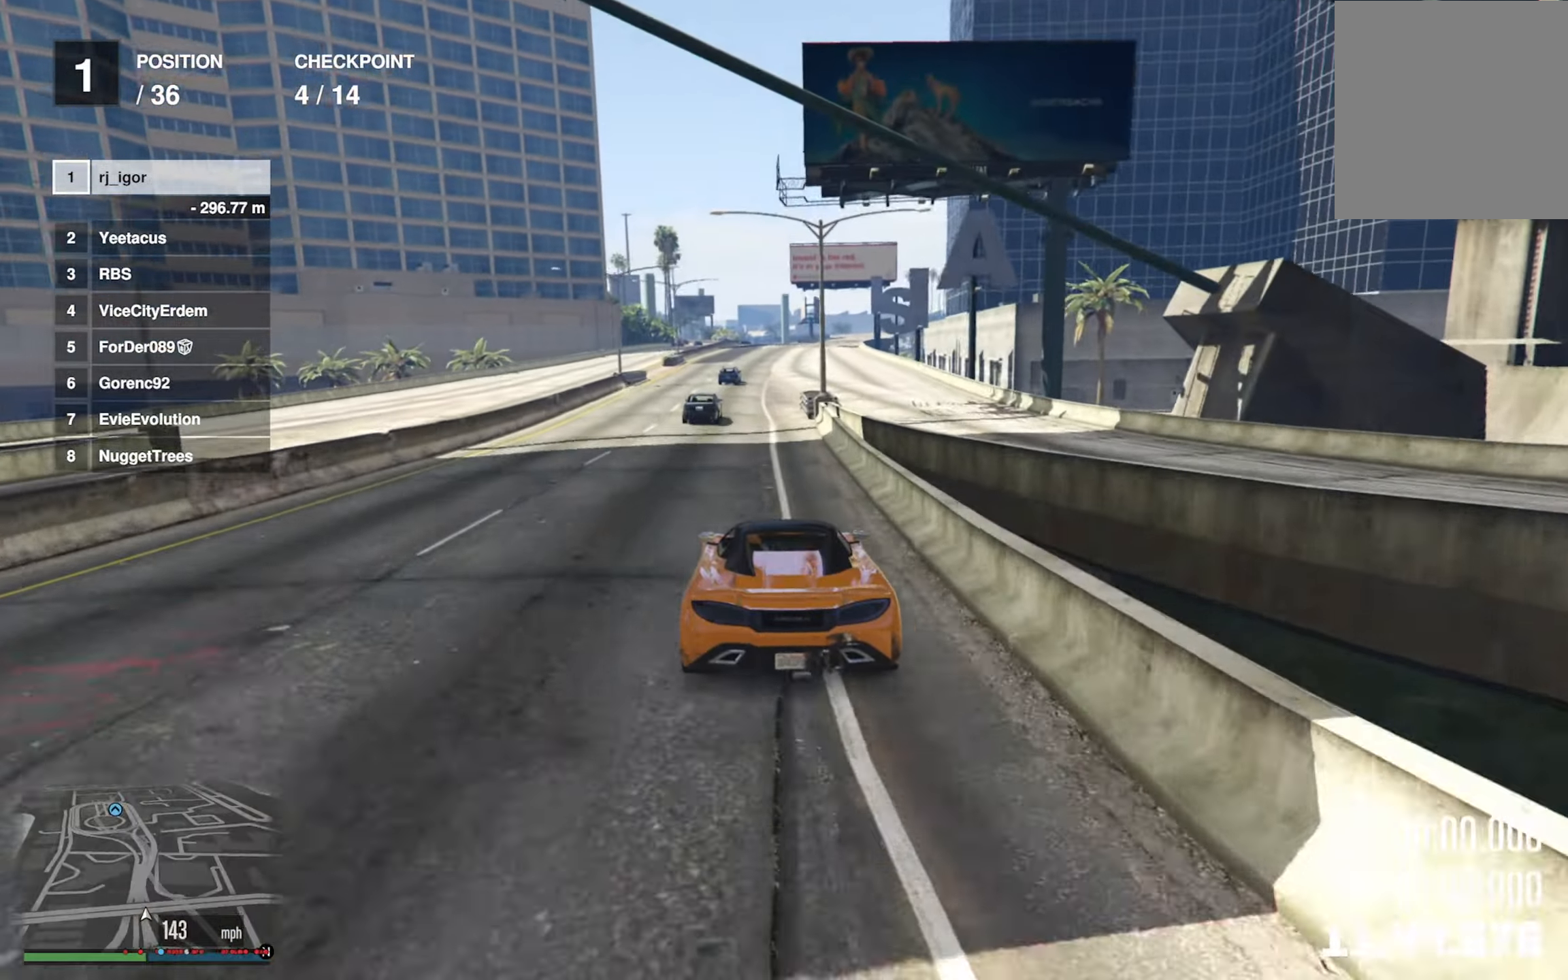
{"buttons": ["R2"], "left_stick": "center", "right_stick": "center", "events": [[367, "left_stick", "down-right"], [467, "left_stick", "center"]]}
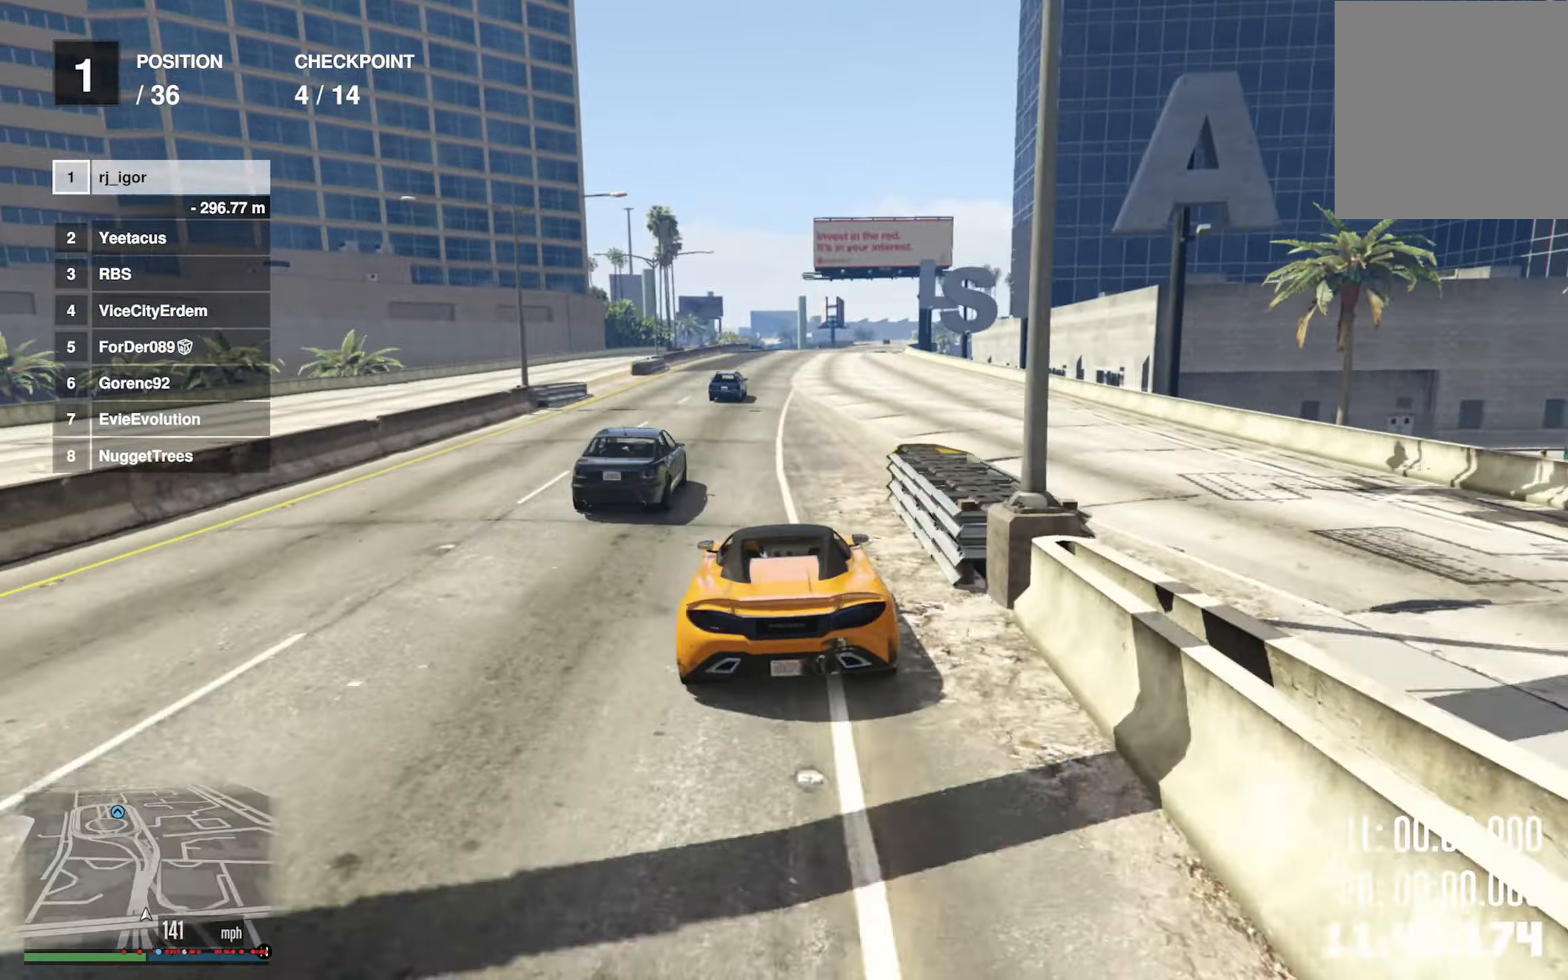
{"buttons": ["R2"], "left_stick": "center", "right_stick": "center", "events": []}
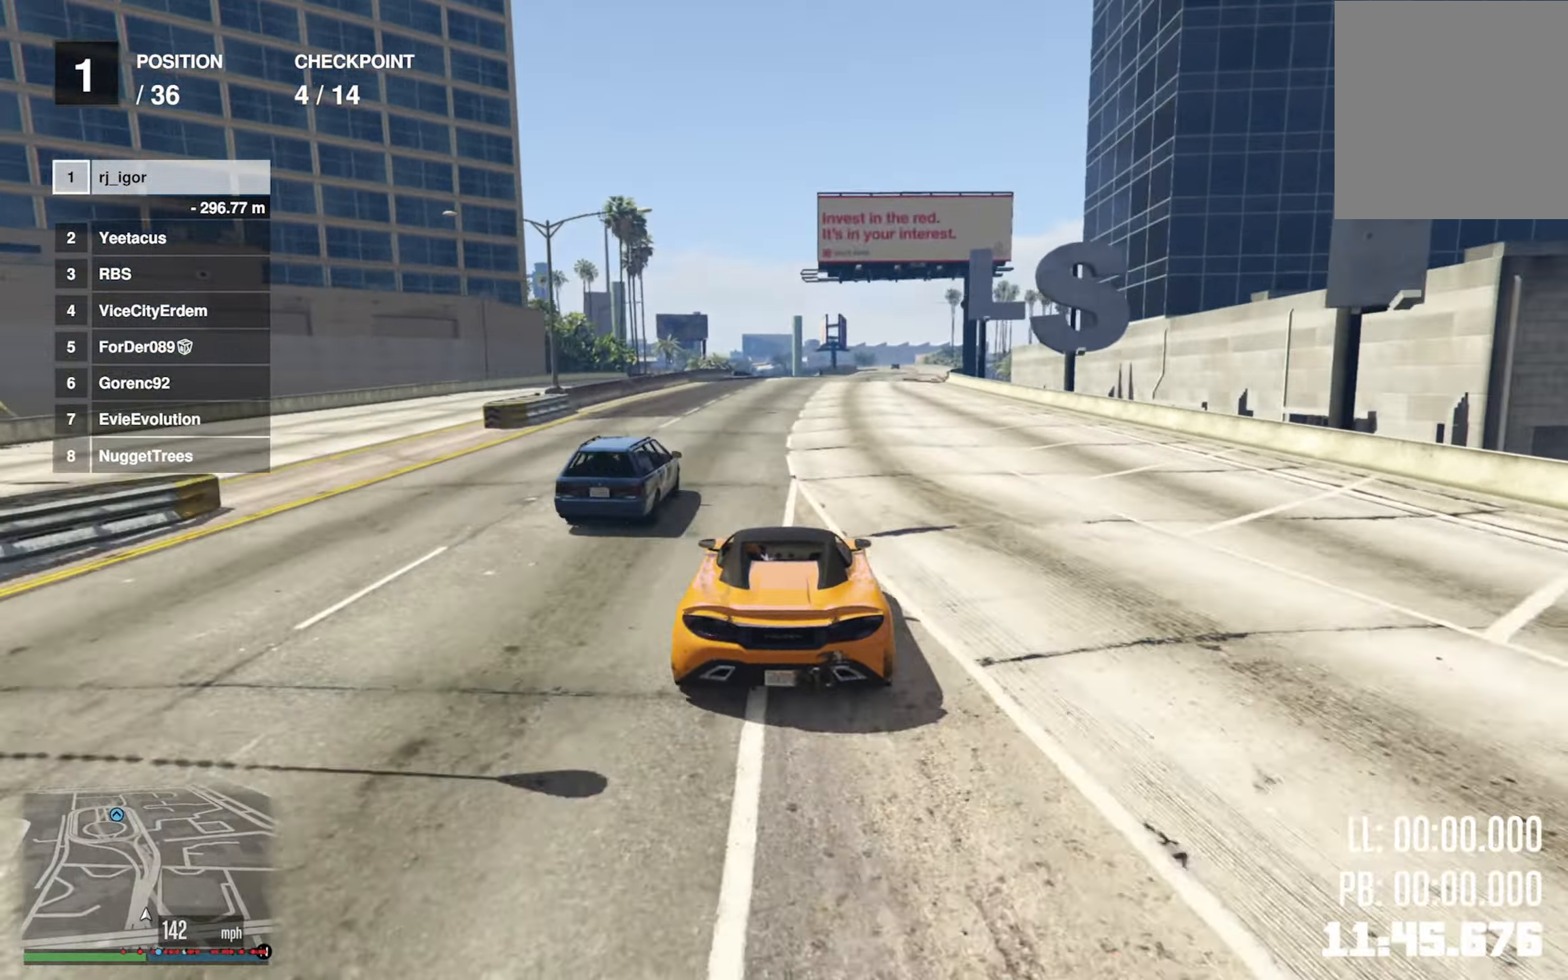
{"buttons": ["R2"], "left_stick": "center", "right_stick": "center", "events": [[117, "left_stick", "left"], [234, "left_stick", "center"]]}
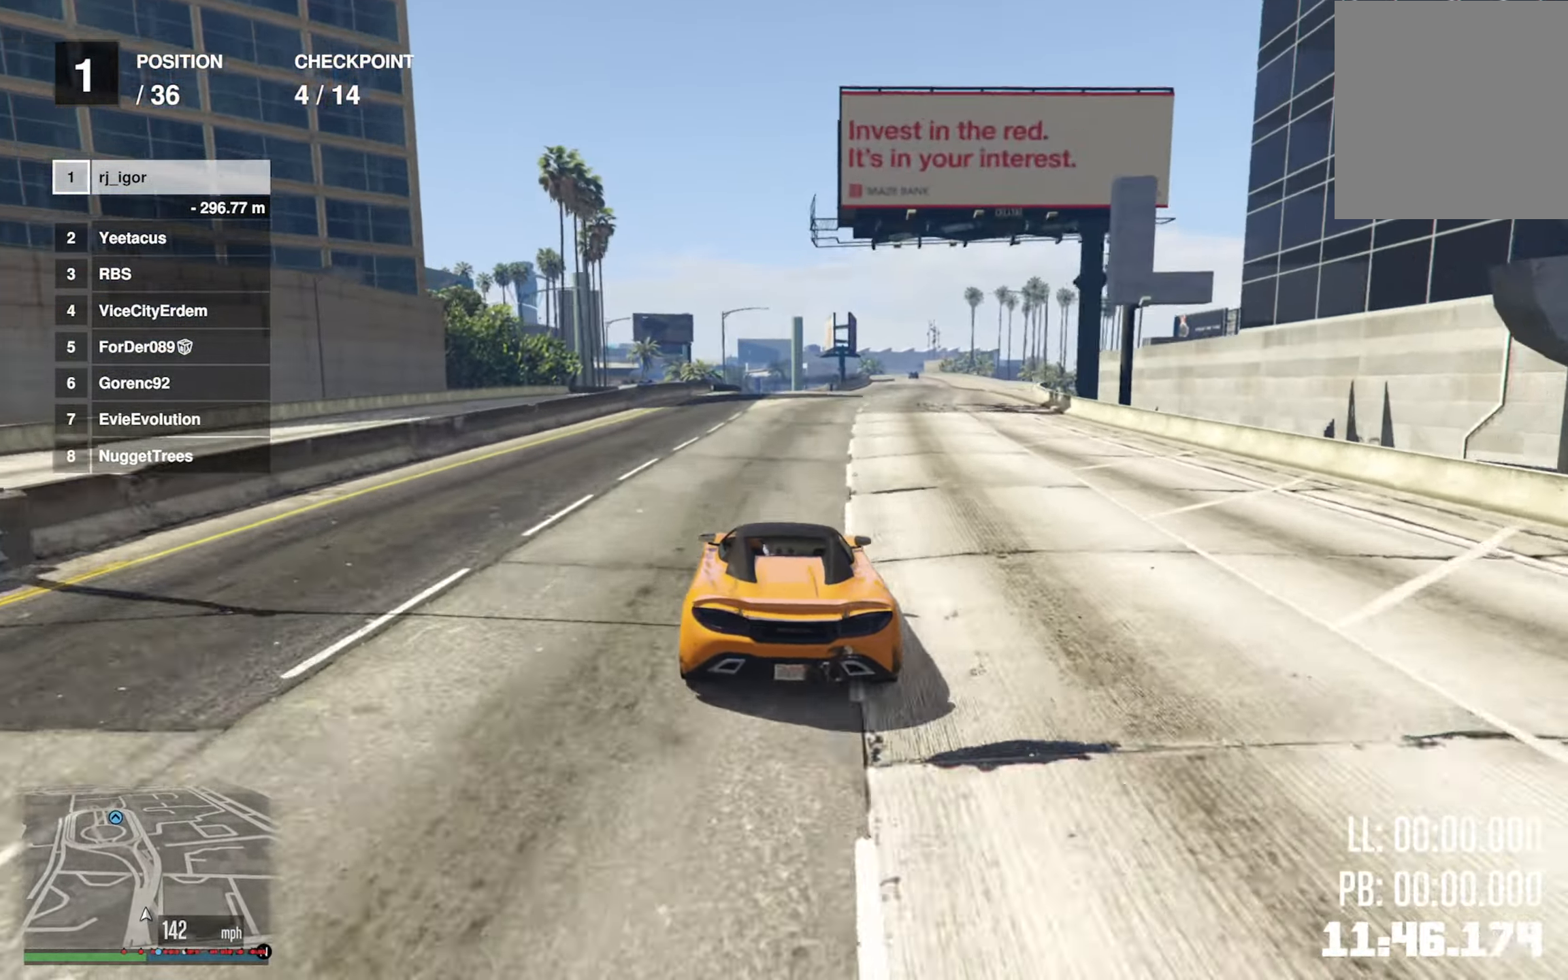
{"buttons": ["R2"], "left_stick": "center", "right_stick": "center", "events": [[17, "left_stick", "down-right"], [150, "left_stick", "center"]]}
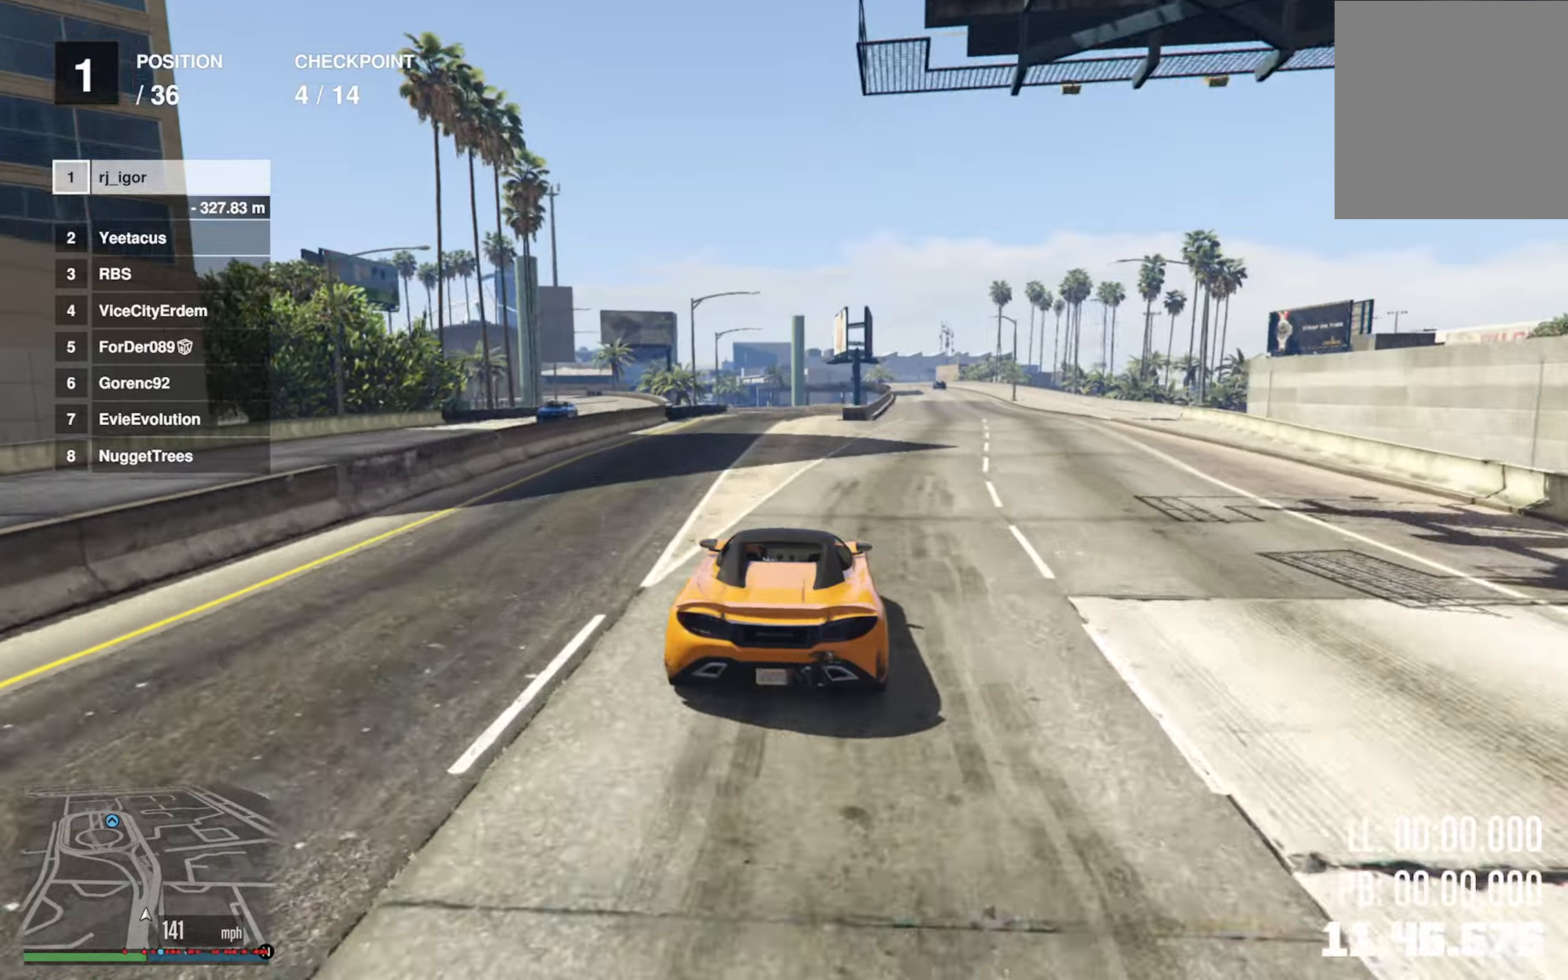
{"buttons": ["R2"], "left_stick": "center", "right_stick": "center", "events": [[283, "left_stick", "down-left"], [500, "left_stick", "center"]]}
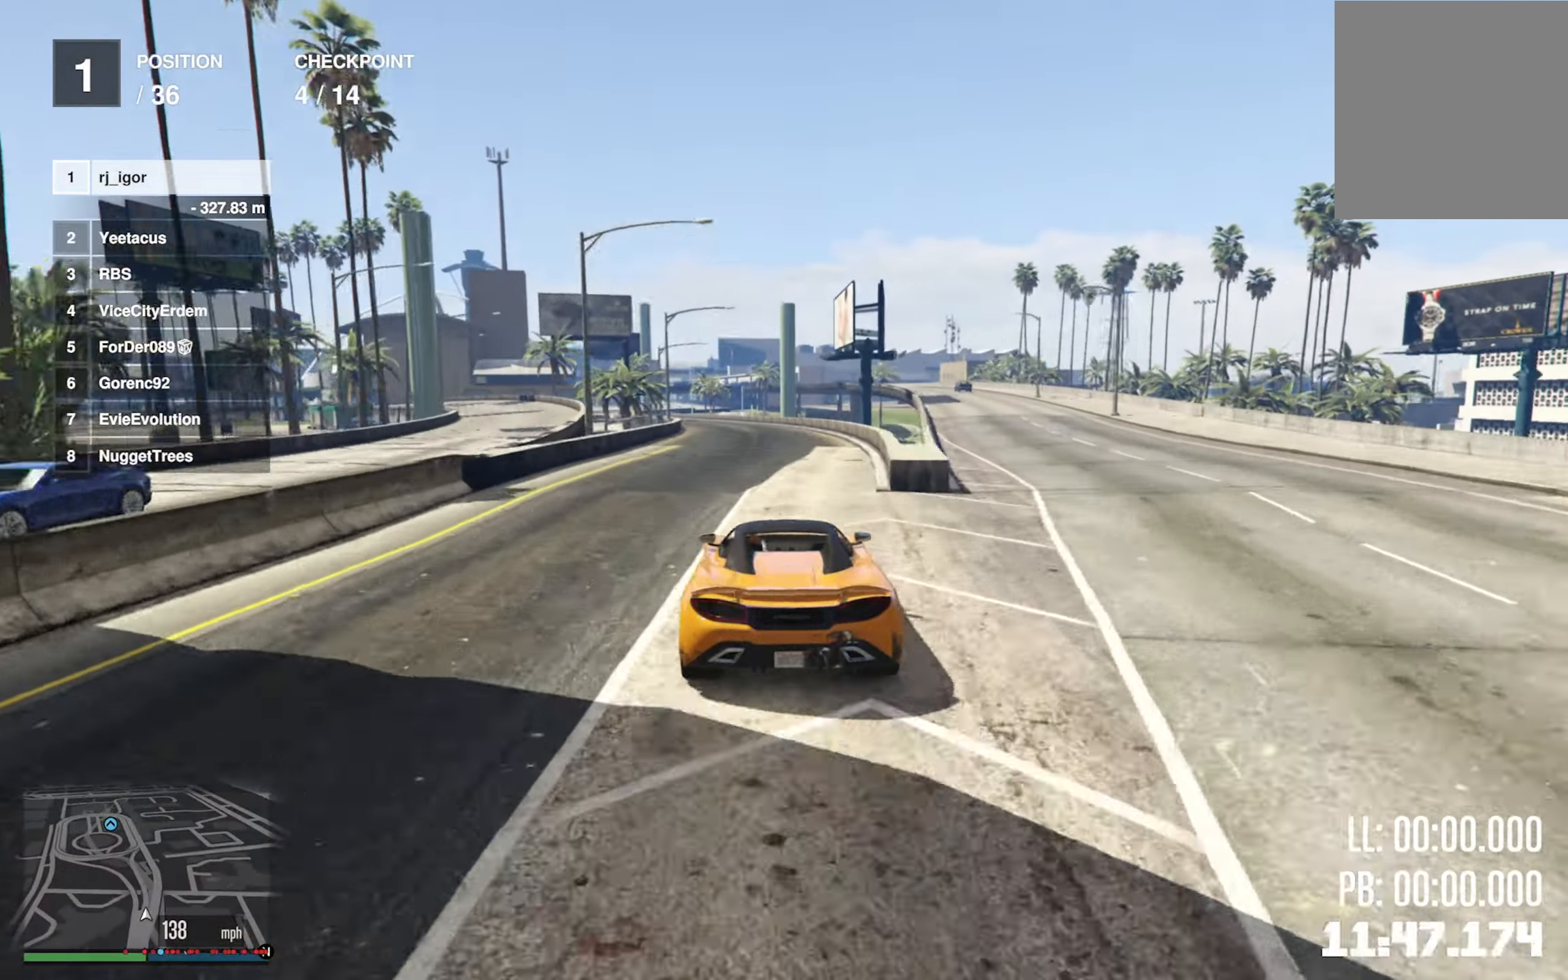
{"buttons": ["R2"], "left_stick": "center", "right_stick": "center", "events": [[16, "L2", "down"], [283, "L2", "up"]]}
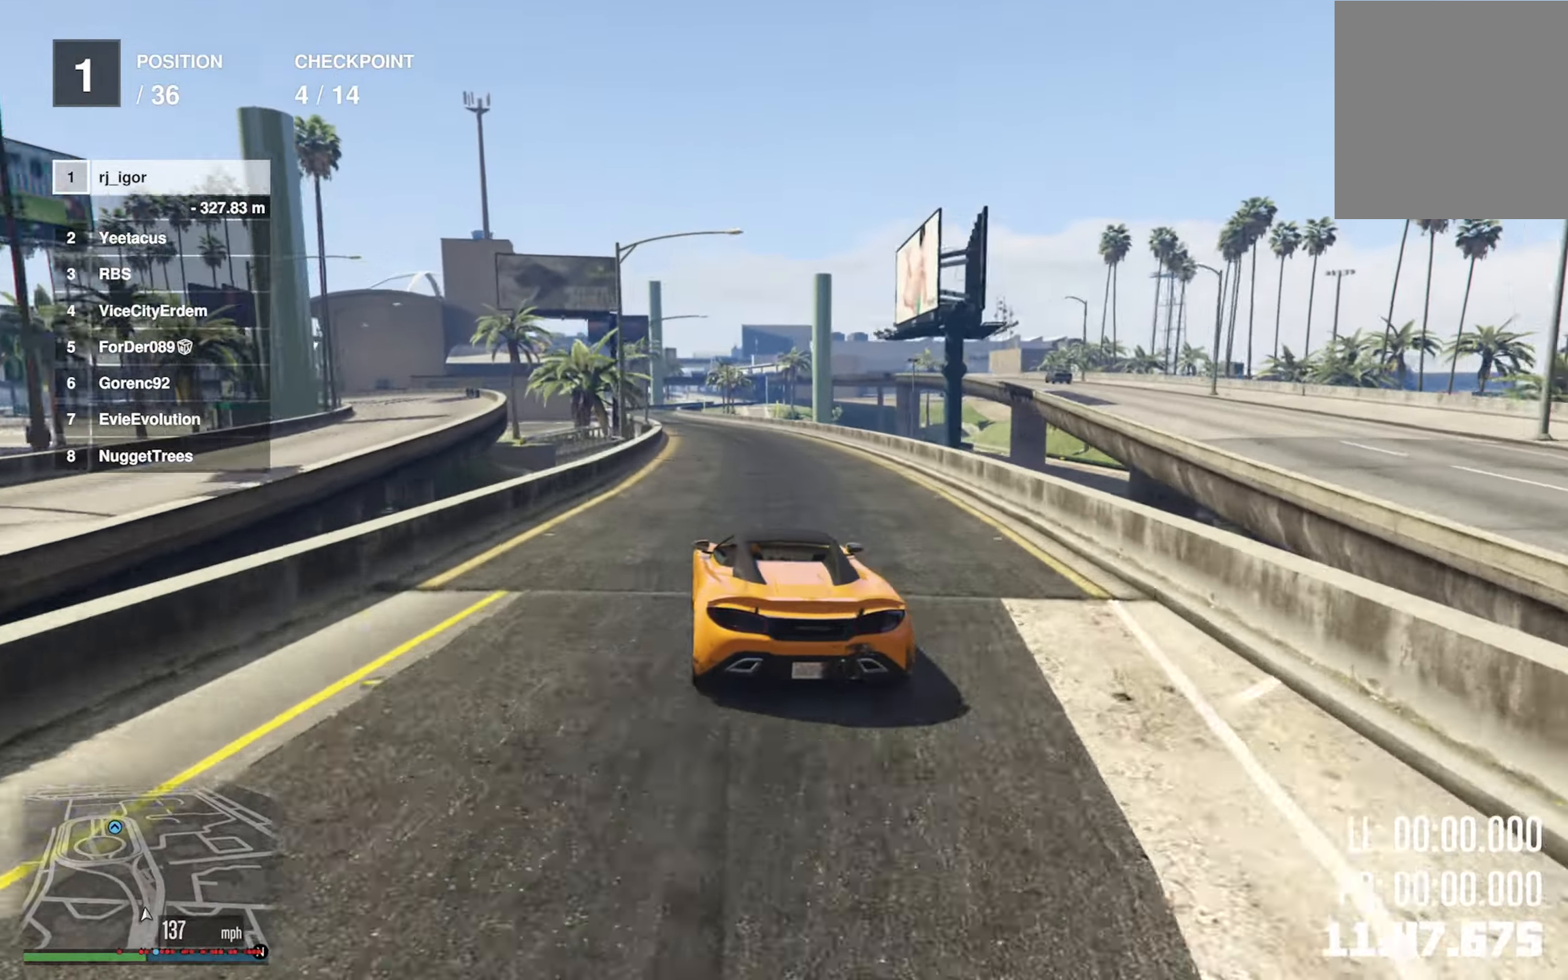
{"buttons": ["R2"], "left_stick": "left", "right_stick": "center", "events": [[50, "left_stick", "left"], [216, "left_stick", "center"], [433, "left_stick", "left"]]}
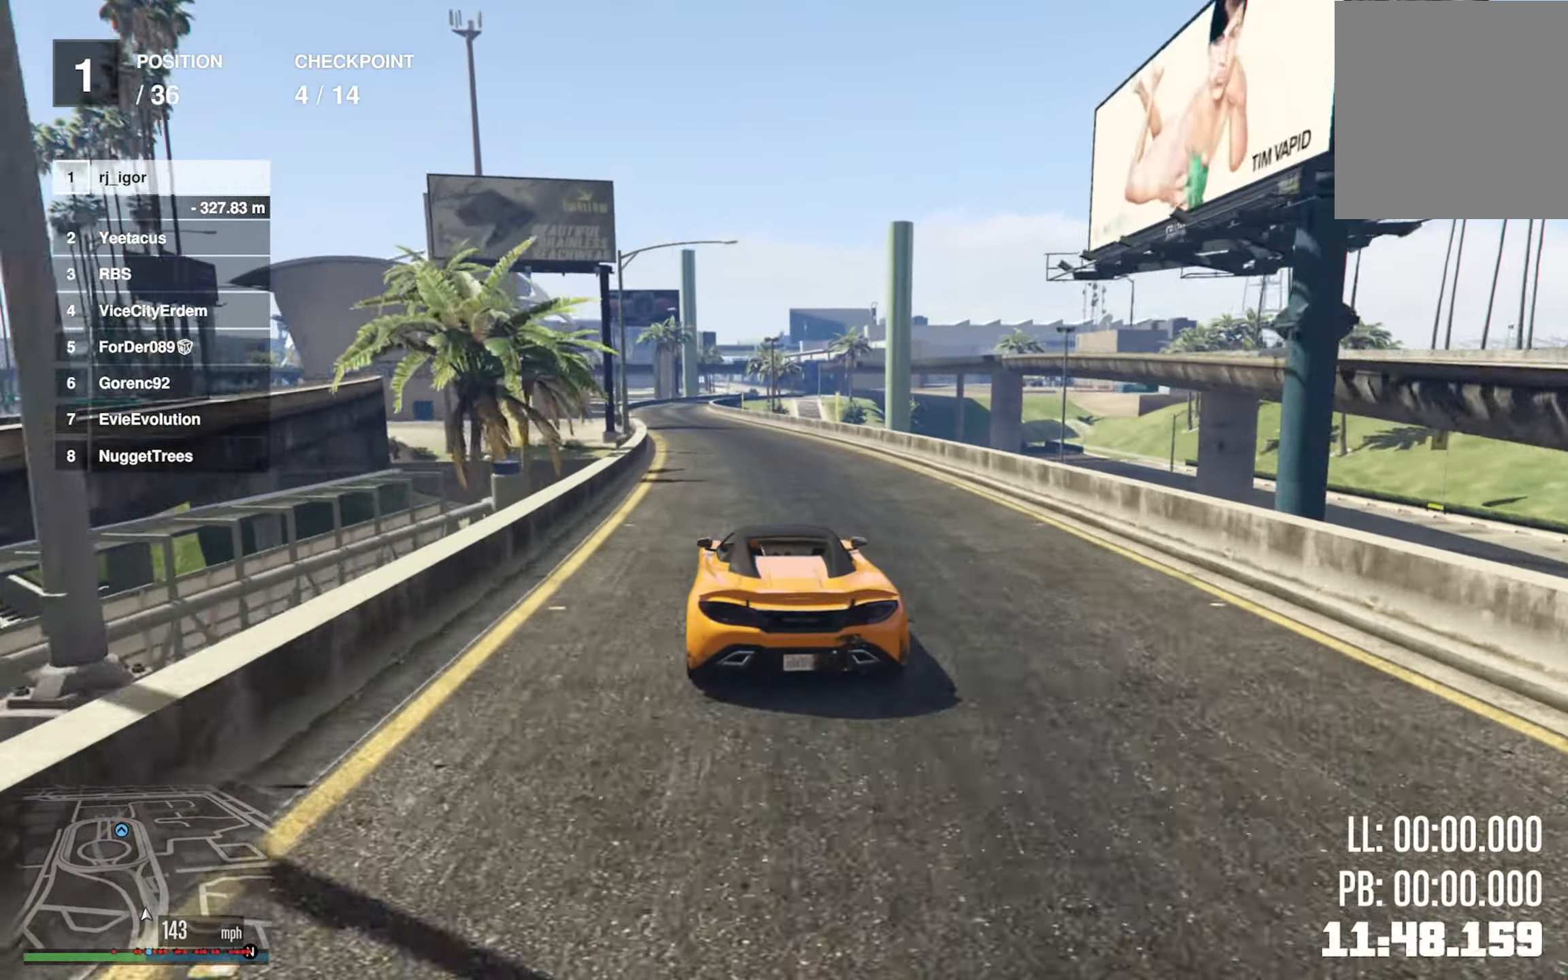
{"buttons": ["R2"], "left_stick": "center", "right_stick": "center", "events": [[66, "left_stick", "center"], [233, "left_stick", "left"], [350, "left_stick", "center"]]}
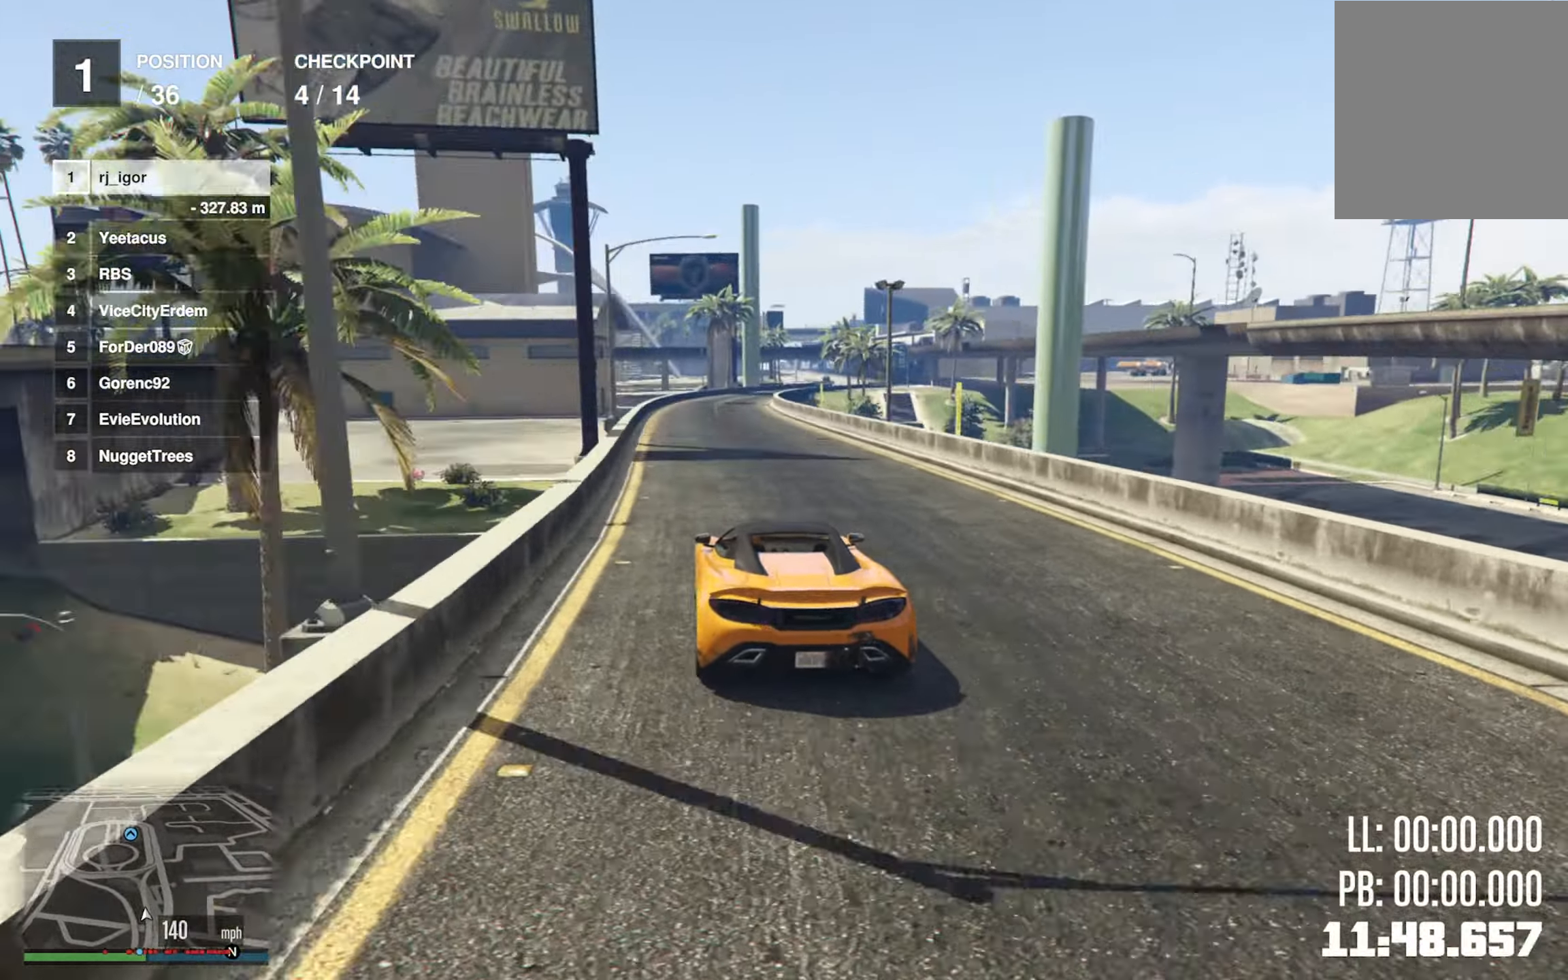
{"buttons": ["R2"], "left_stick": "down-right", "right_stick": "center", "events": [[483, "left_stick", "down-right"]]}
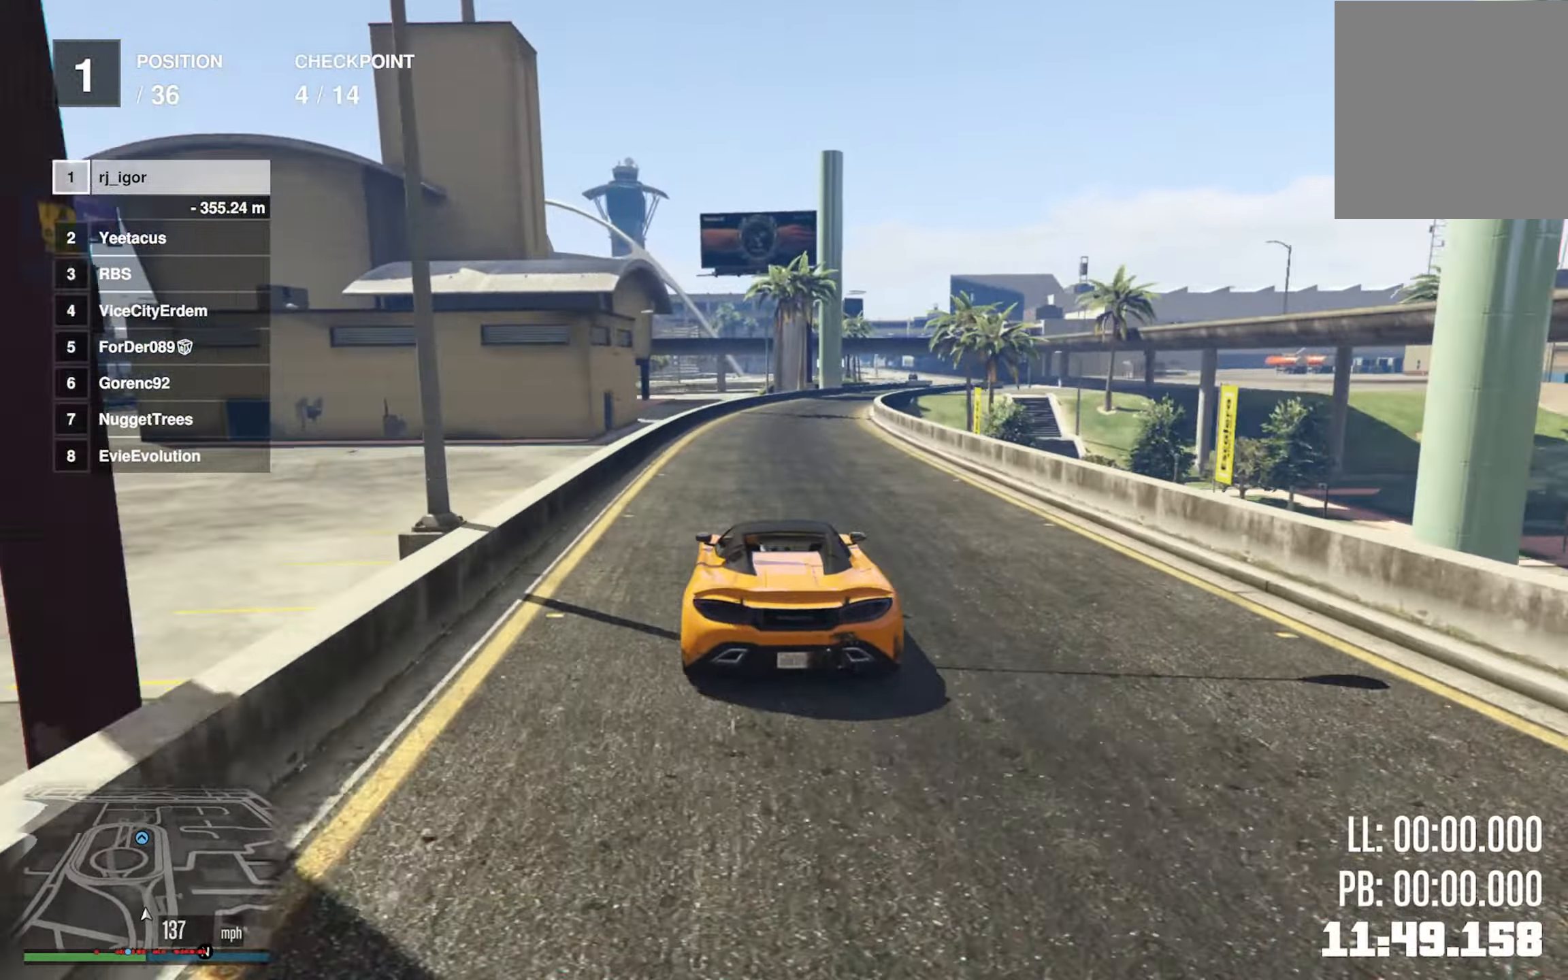
{"buttons": ["R2"], "left_stick": "center", "right_stick": "center", "events": [[150, "left_stick", "center"], [300, "left_stick", "down-right"], [416, "left_stick", "center"]]}
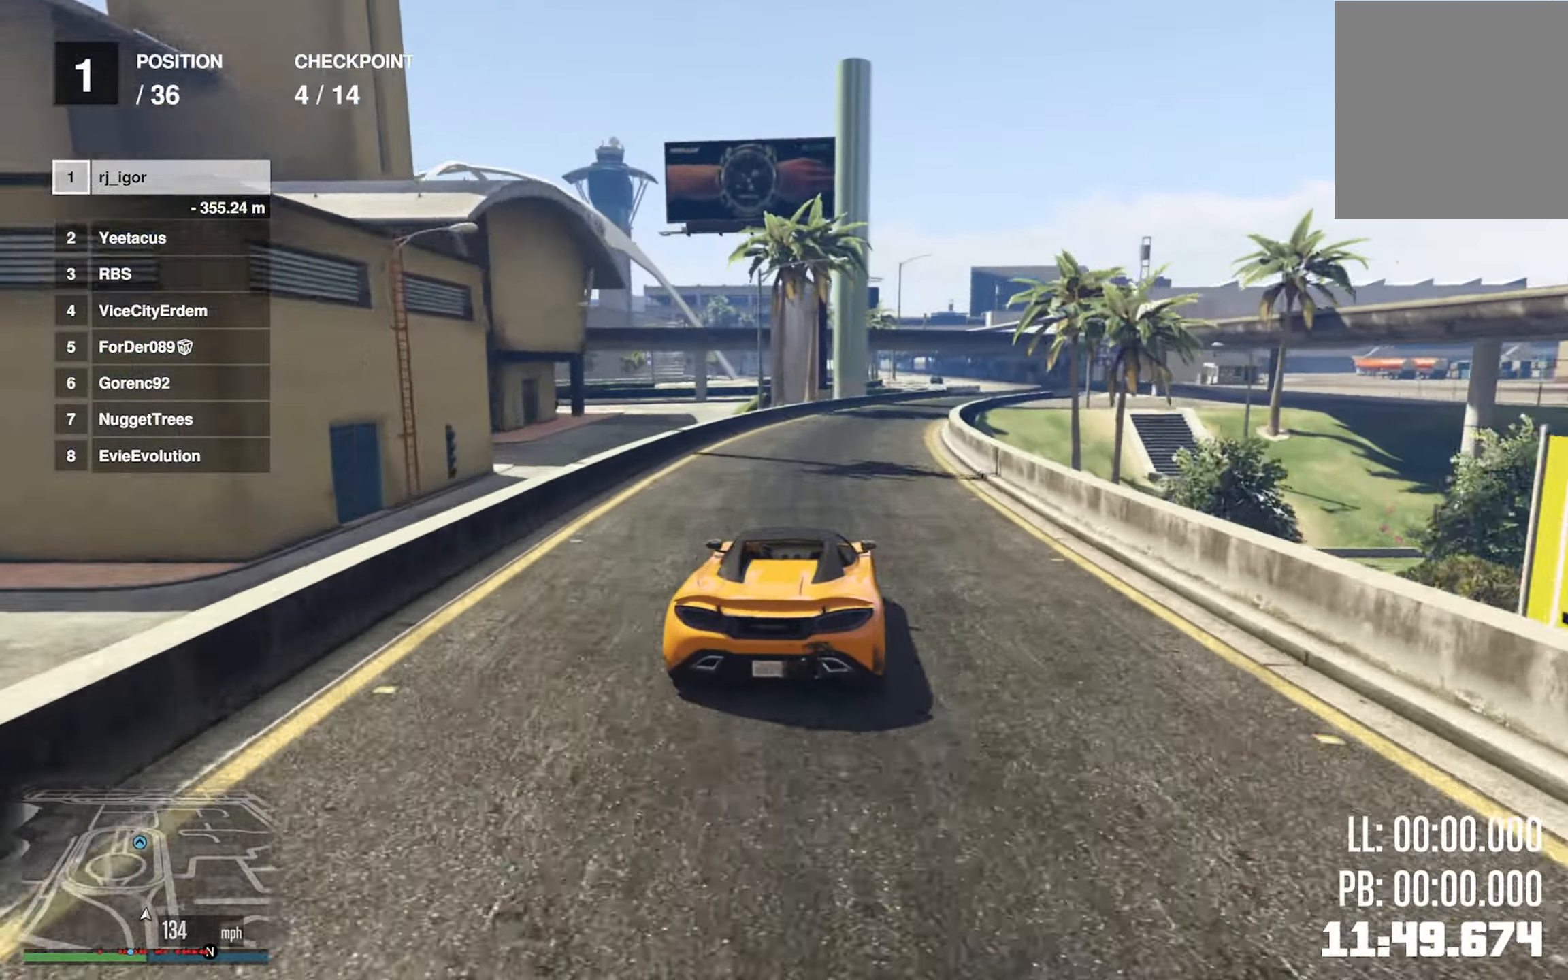
{"buttons": ["R2"], "left_stick": "center", "right_stick": "center", "events": [[83, "left_stick", "down-right"], [200, "left_stick", "center"], [333, "left_stick", "down-right"], [466, "left_stick", "center"]]}
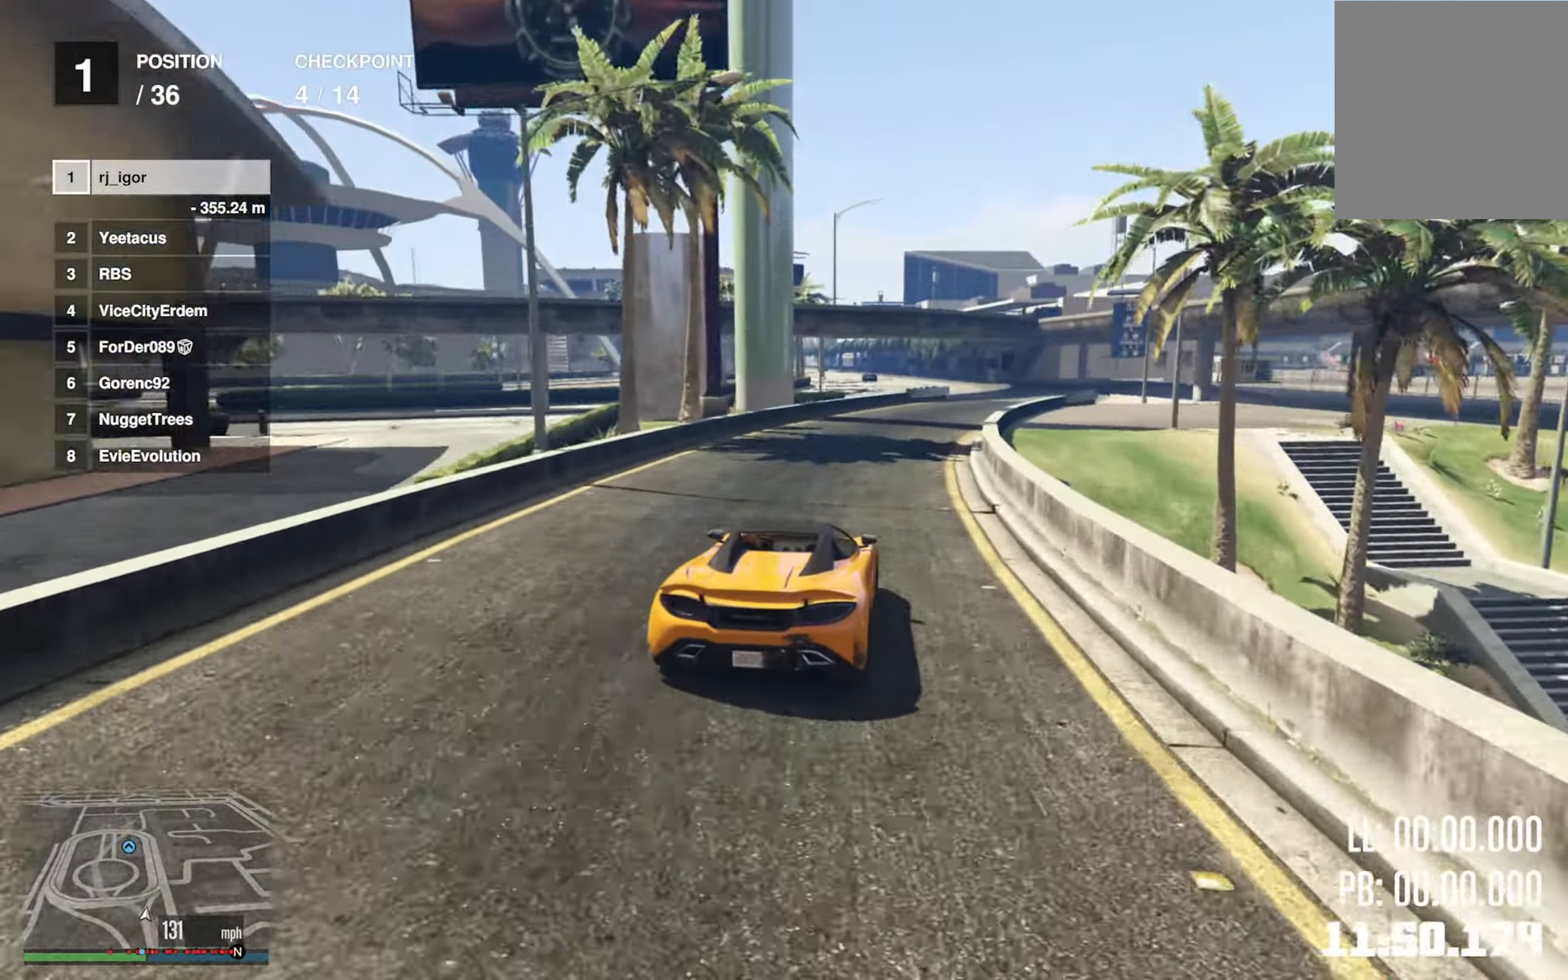
{"buttons": ["L2"], "left_stick": "center", "right_stick": "center", "events": [[83, "left_stick", "down-right"], [266, "left_stick", "center"], [350, "R2", "up"], [400, "L2", "down"]]}
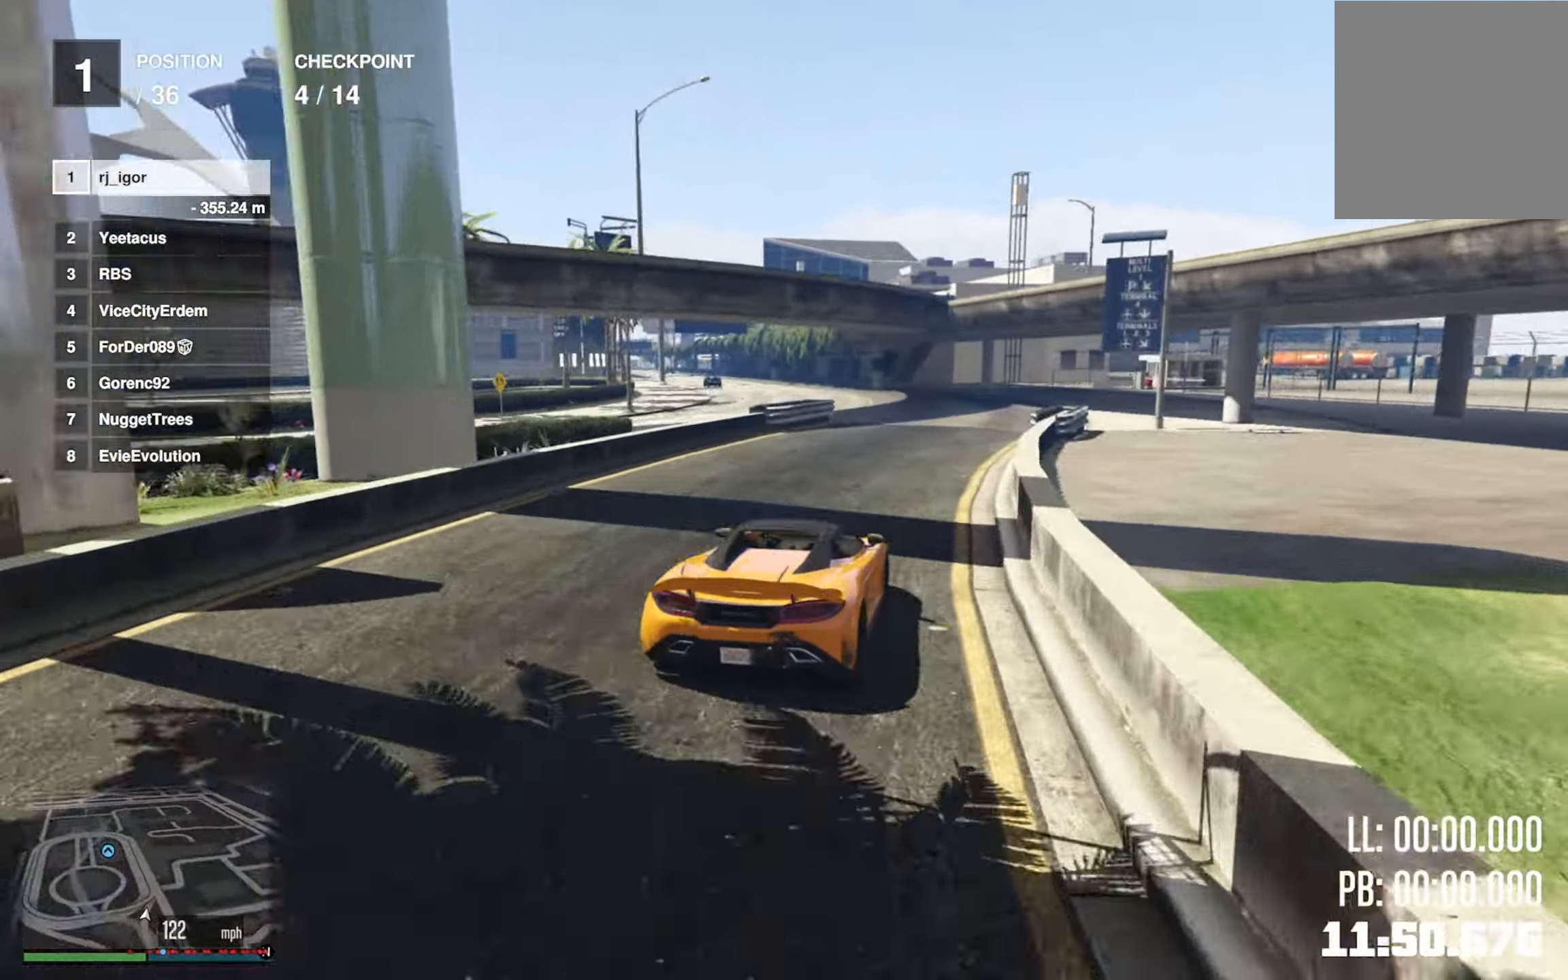
{"buttons": ["L2"], "left_stick": "left", "right_stick": "center", "events": [[150, "left_stick", "left"], [267, "left_stick", "center"], [400, "left_stick", "left"]]}
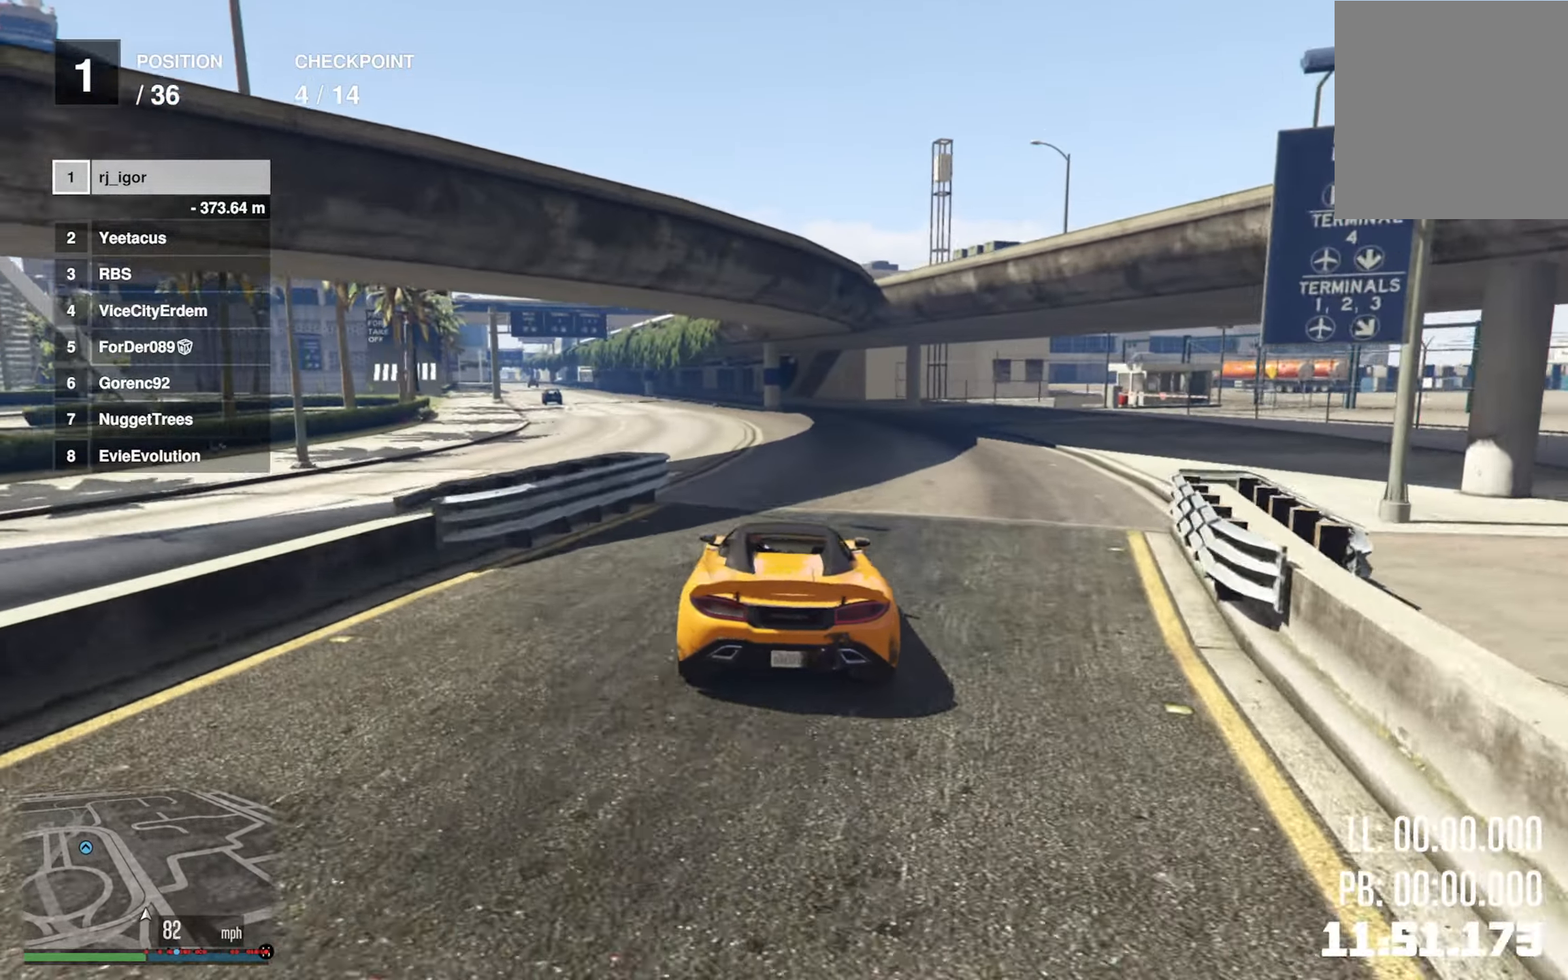
{"buttons": ["R2"], "left_stick": "left", "right_stick": "center", "events": [[17, "L2", "up"], [33, "left_stick", "center"], [133, "left_stick", "left"], [233, "R2", "down"], [250, "left_stick", "center"], [450, "left_stick", "left"]]}
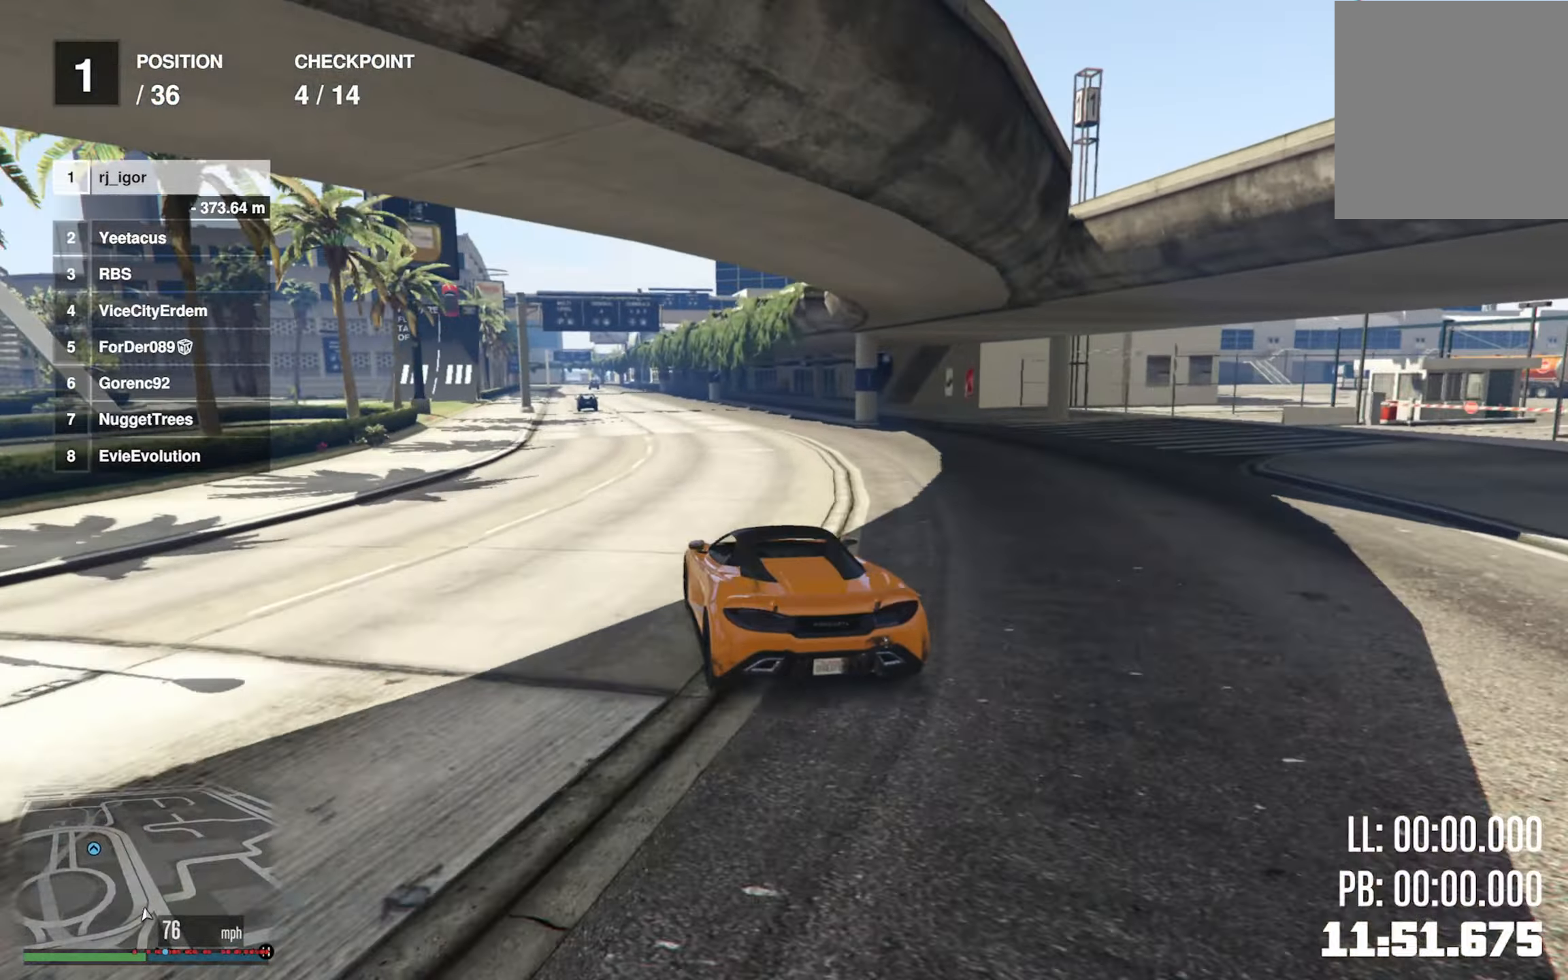
{"buttons": ["R2"], "left_stick": "center", "right_stick": "center", "events": [[67, "left_stick", "center"], [233, "left_stick", "left"], [367, "left_stick", "center"]]}
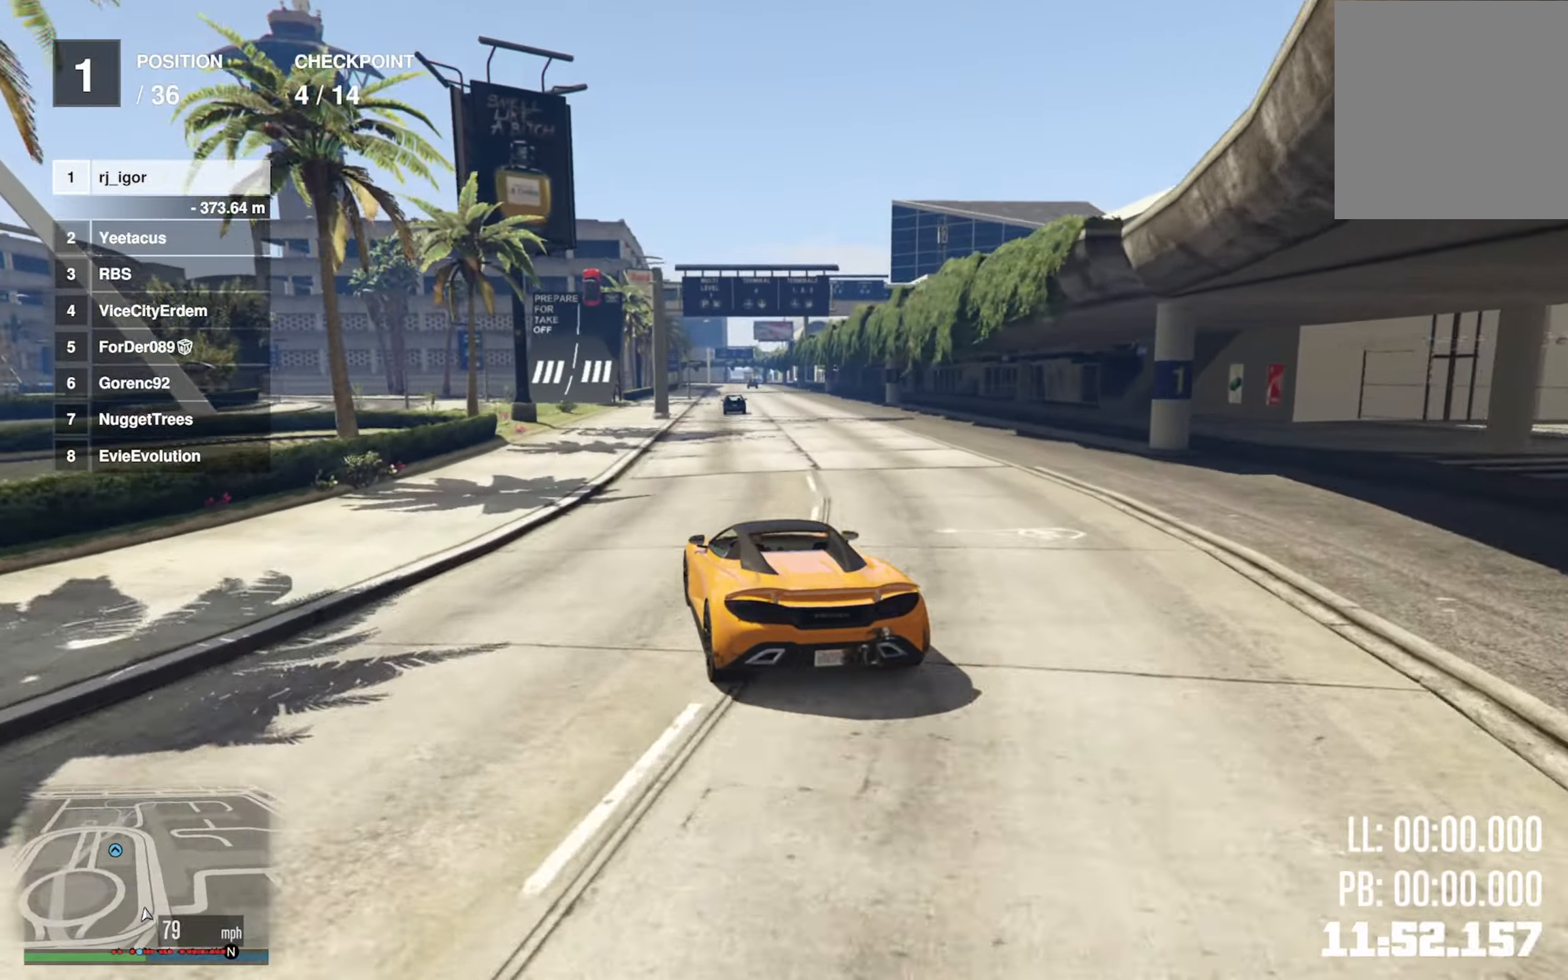
{"buttons": ["R2"], "left_stick": "center", "right_stick": "center", "events": []}
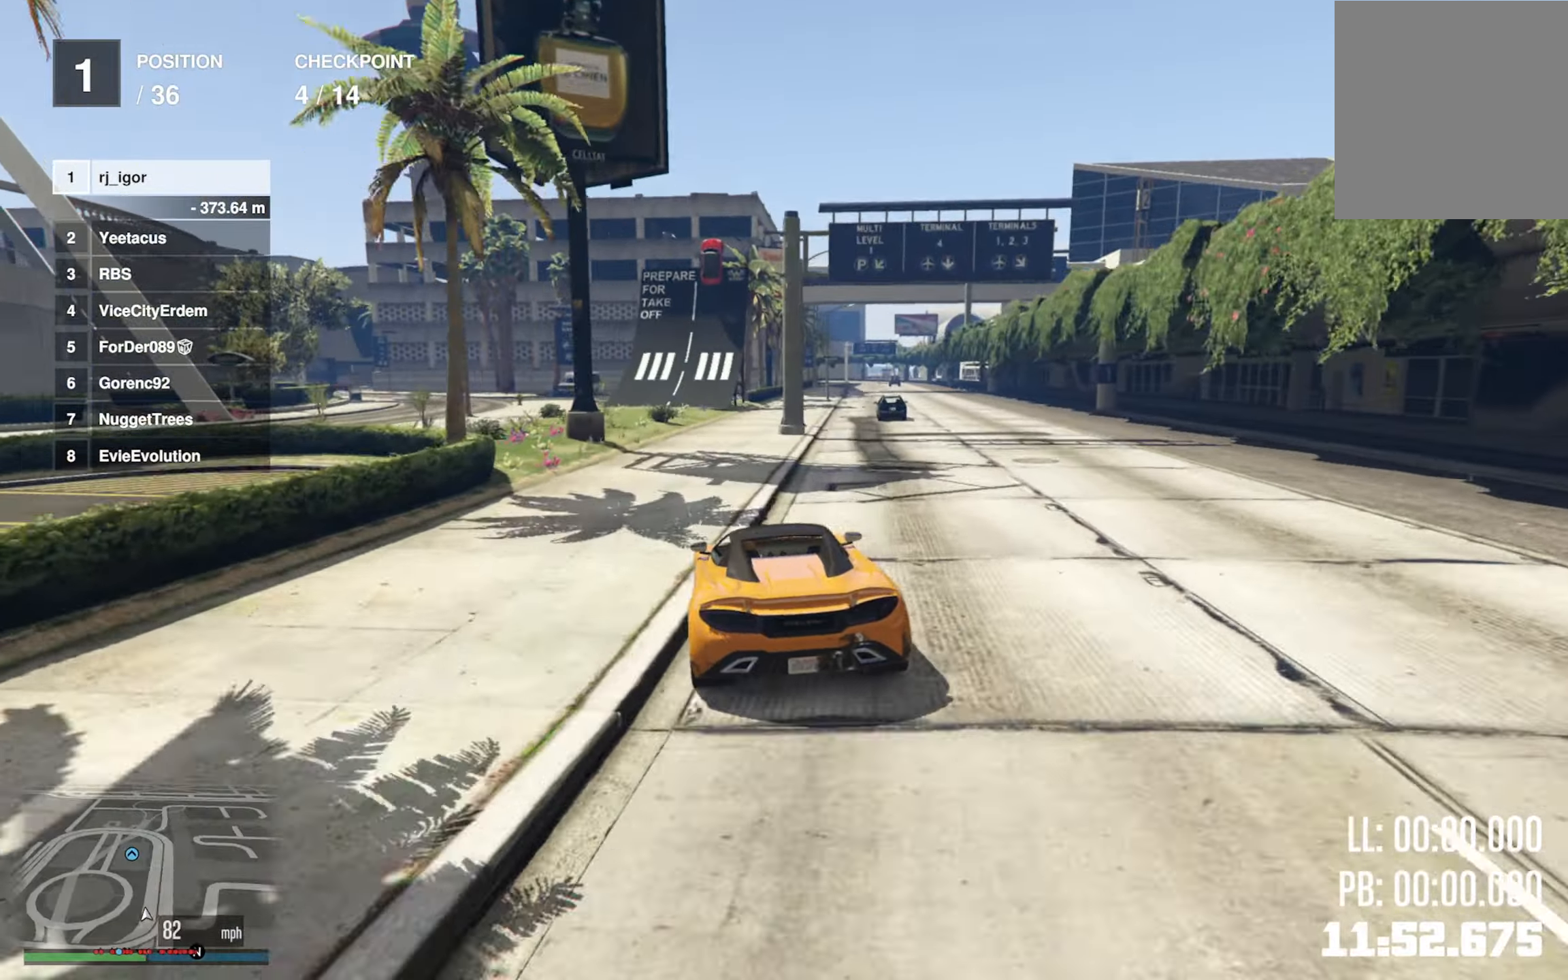
{"buttons": [], "left_stick": "center", "right_stick": "center", "events": [[317, "left_stick", "left"], [383, "R2", "up"], [467, "left_stick", "center"]]}
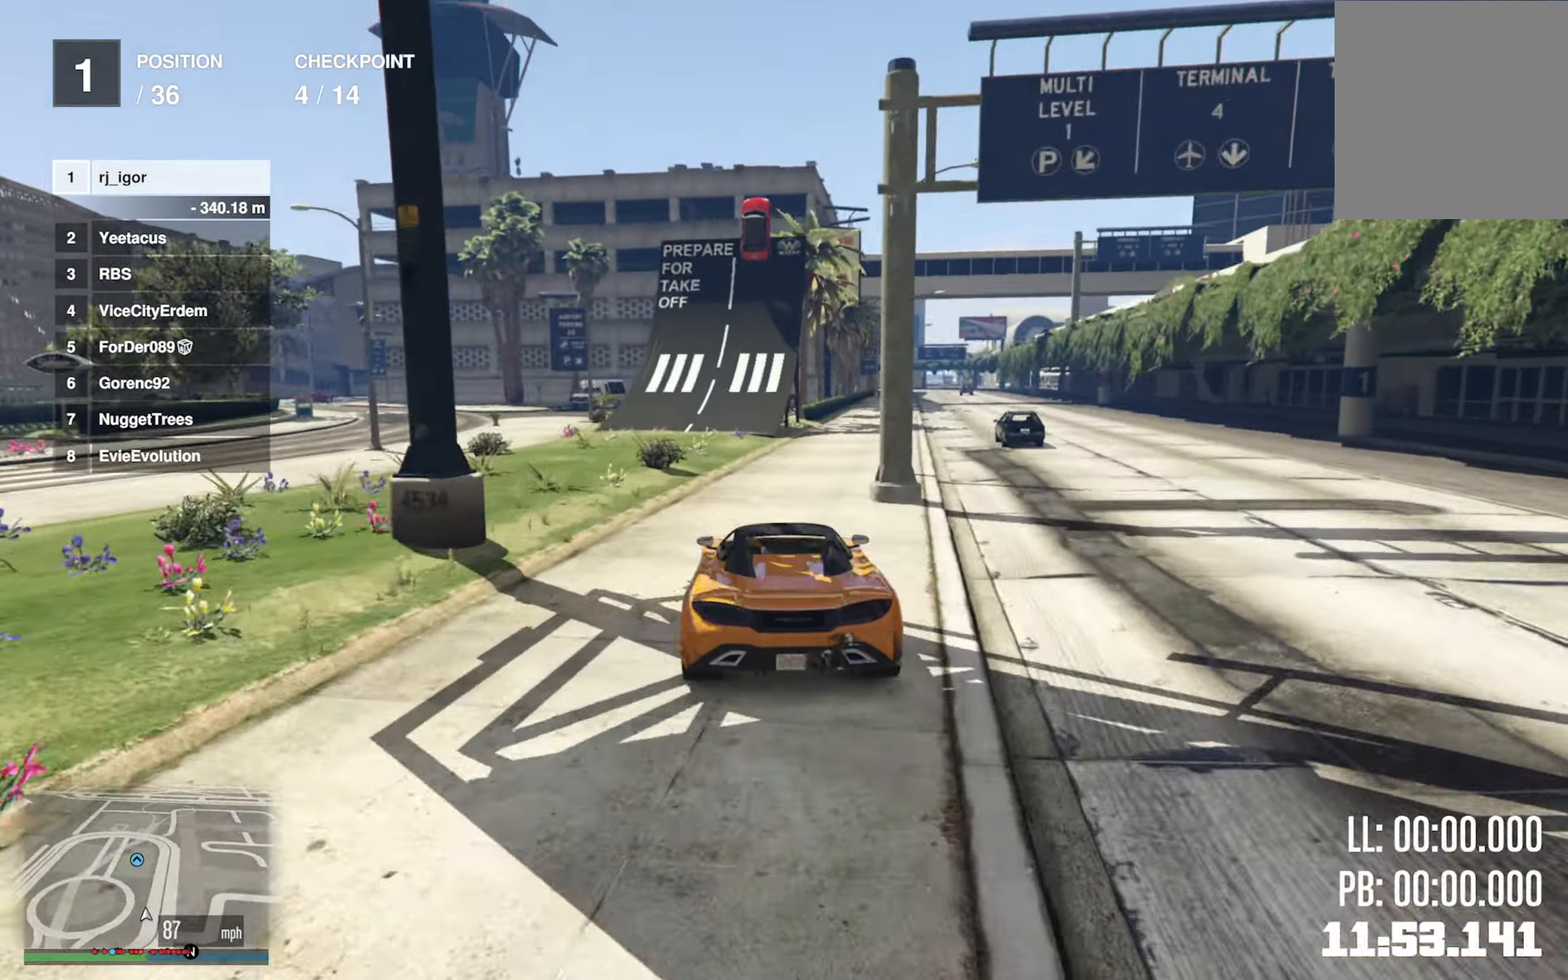
{"buttons": [], "left_stick": "center", "right_stick": "center", "events": [[150, "R2", "down"], [217, "left_stick", "left"], [367, "left_stick", "center"], [483, "R2", "up"]]}
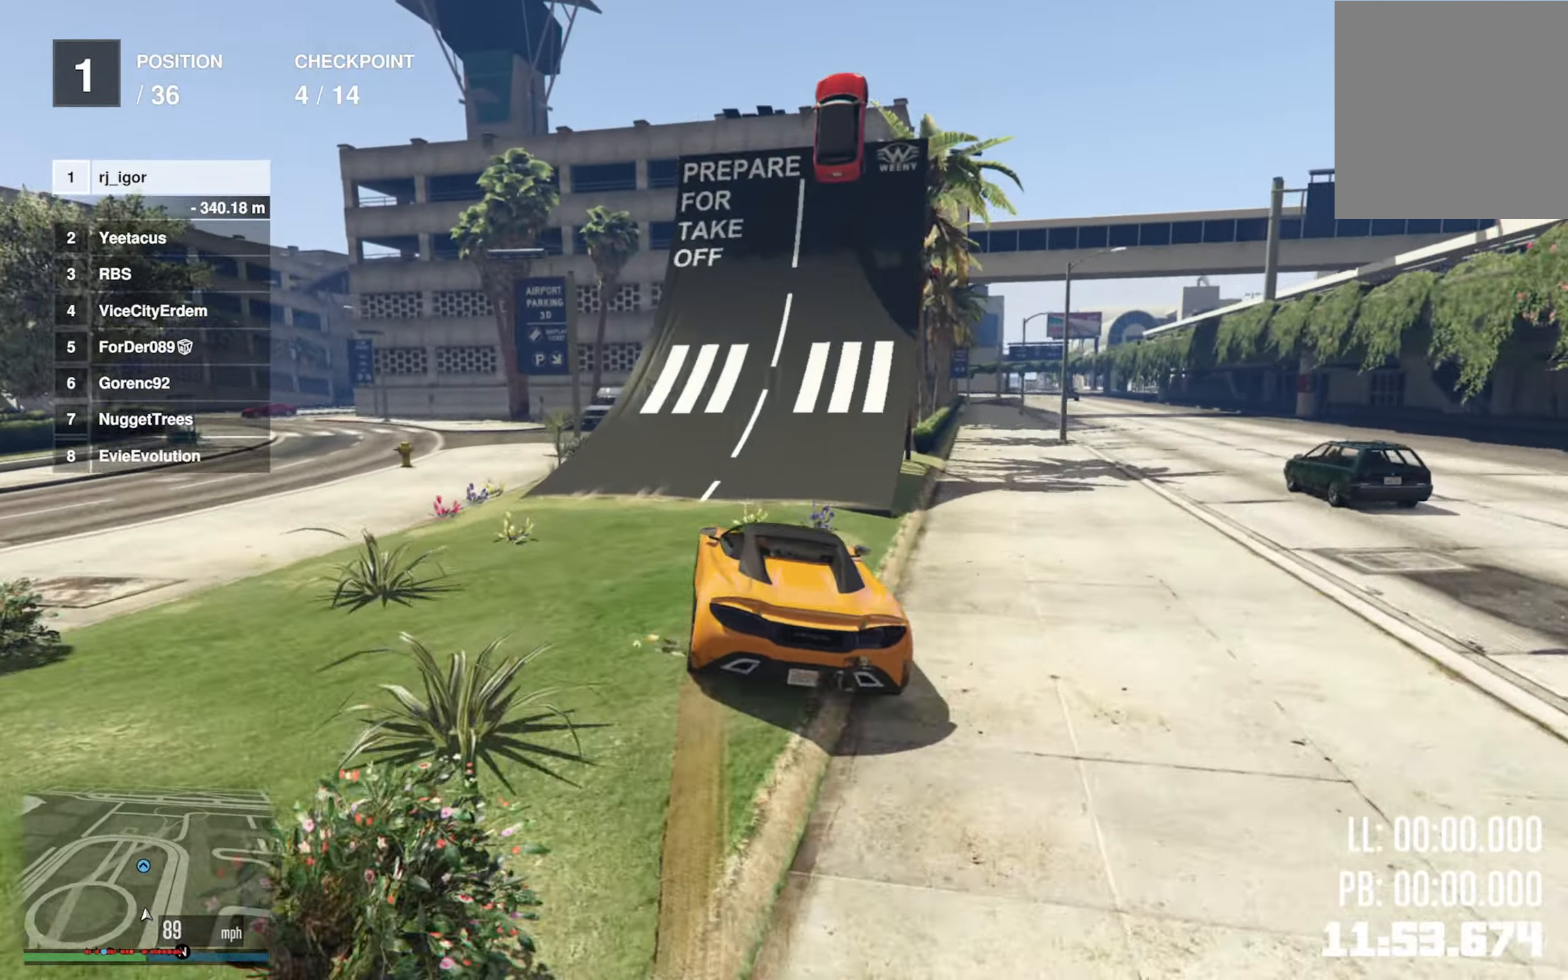
{"buttons": ["R2"], "left_stick": "center", "right_stick": "center", "events": [[50, "left_stick", "down-right"], [183, "left_stick", "center"], [200, "R2", "down"], [283, "left_stick", "down-right"], [367, "left_stick", "center"]]}
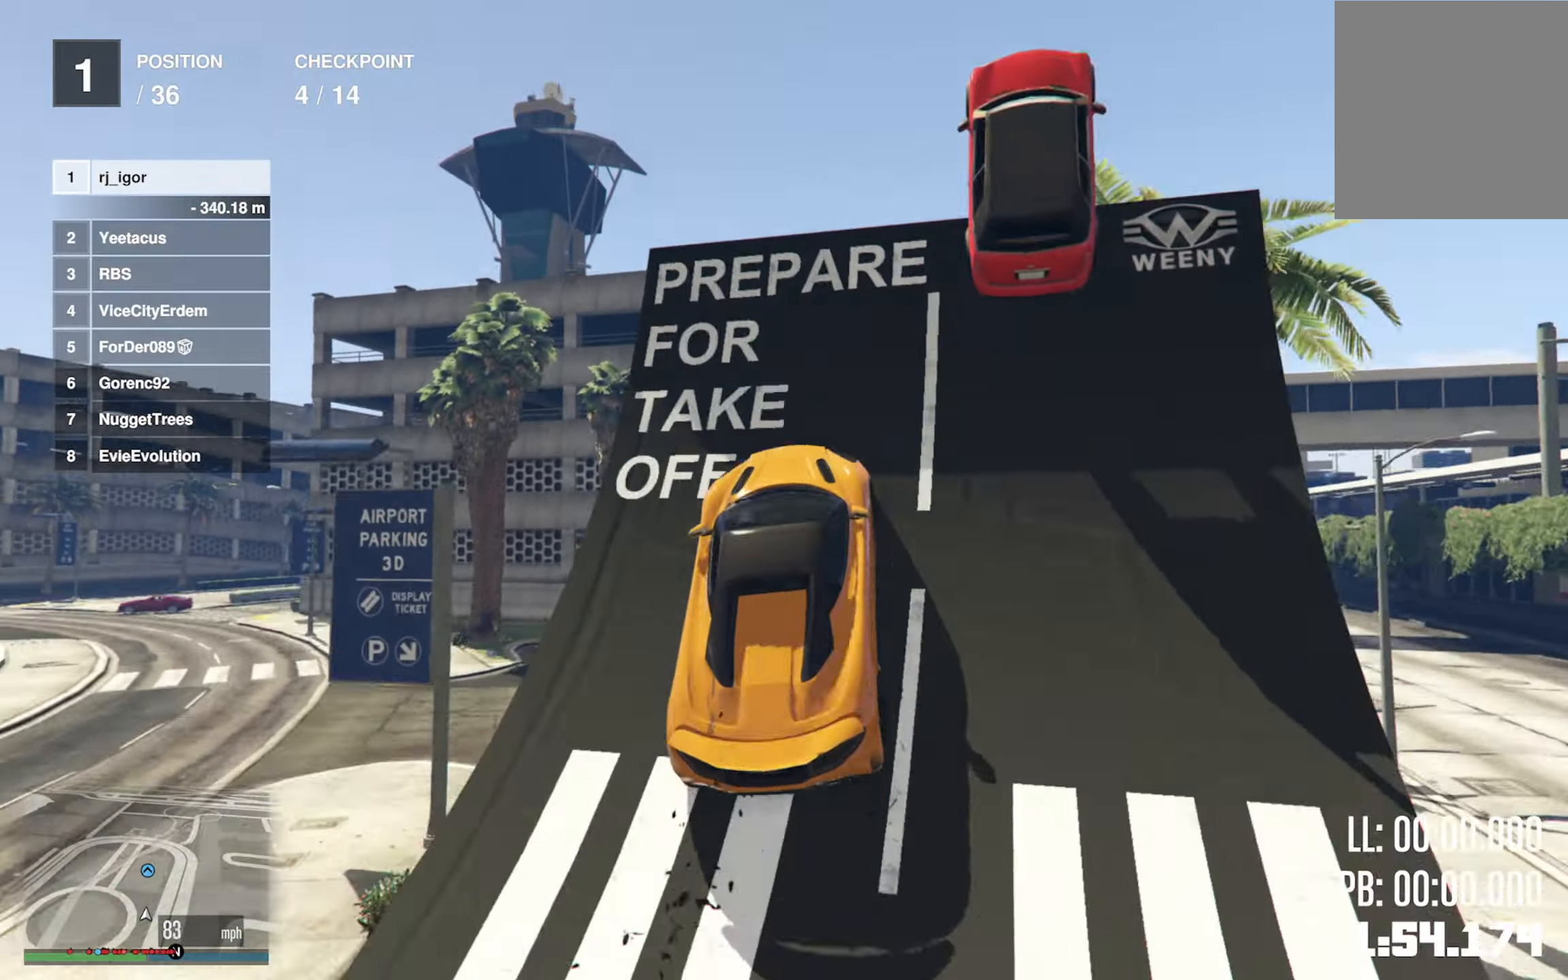
{"buttons": [], "left_stick": "up-left", "right_stick": "center", "events": [[100, "left_stick", "right"], [133, "R2", "up"], [200, "left_stick", "up"], [300, "left_stick", "center"], [483, "left_stick", "up-left"]]}
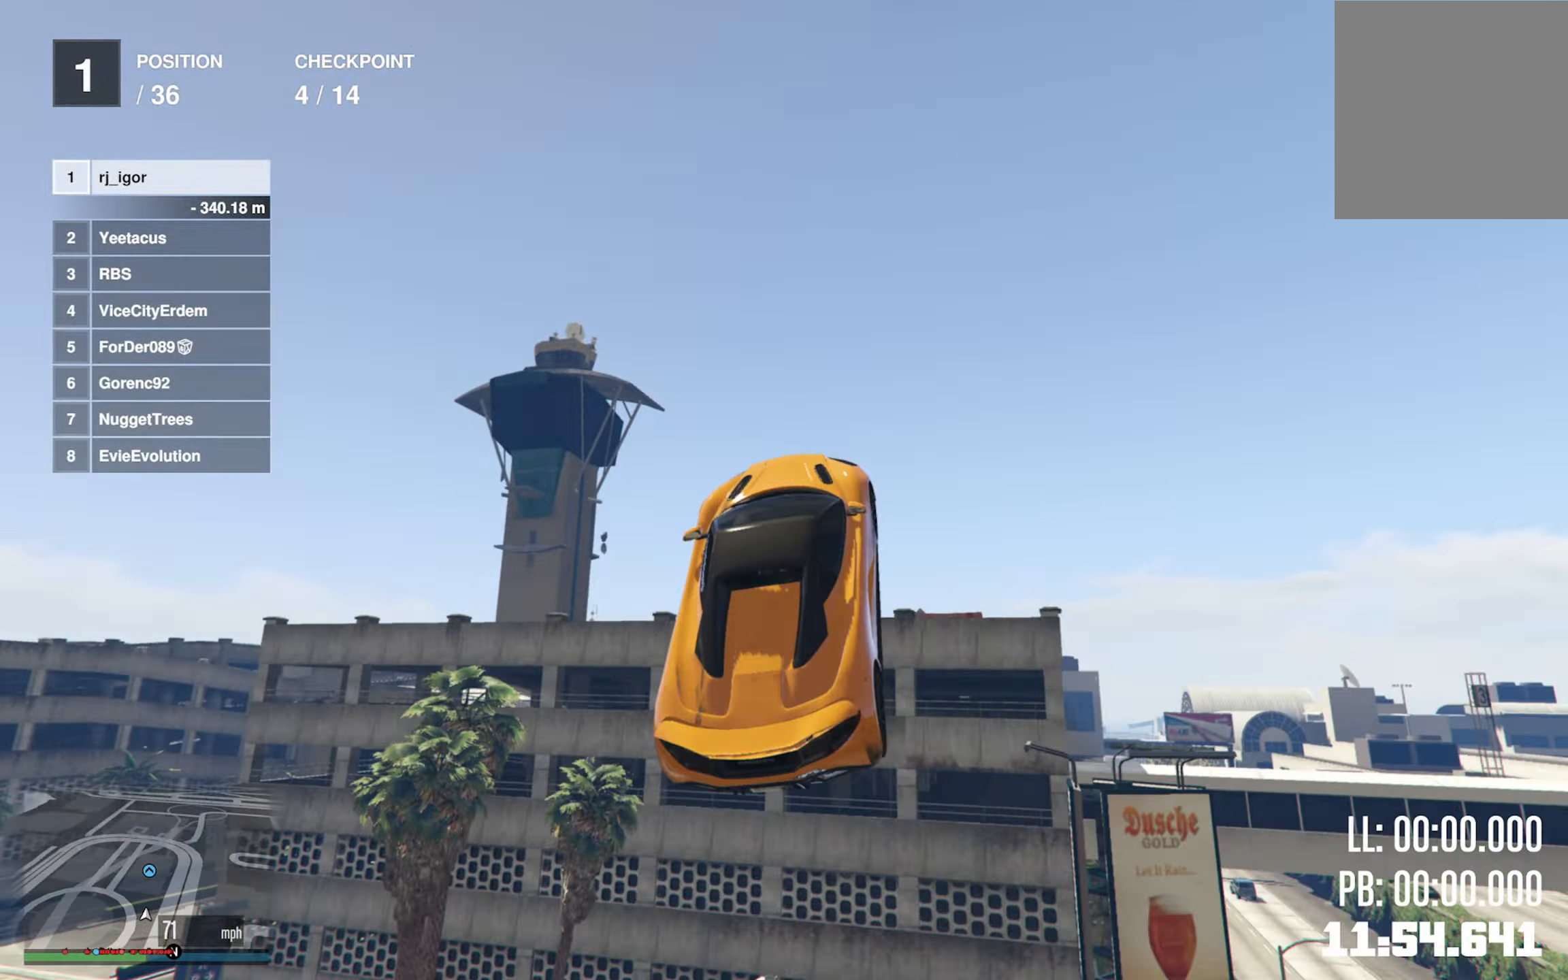
{"buttons": [], "left_stick": "center", "right_stick": "center", "events": [[33, "left_stick", "center"], [267, "left_stick", "down-right"], [434, "left_stick", "center"]]}
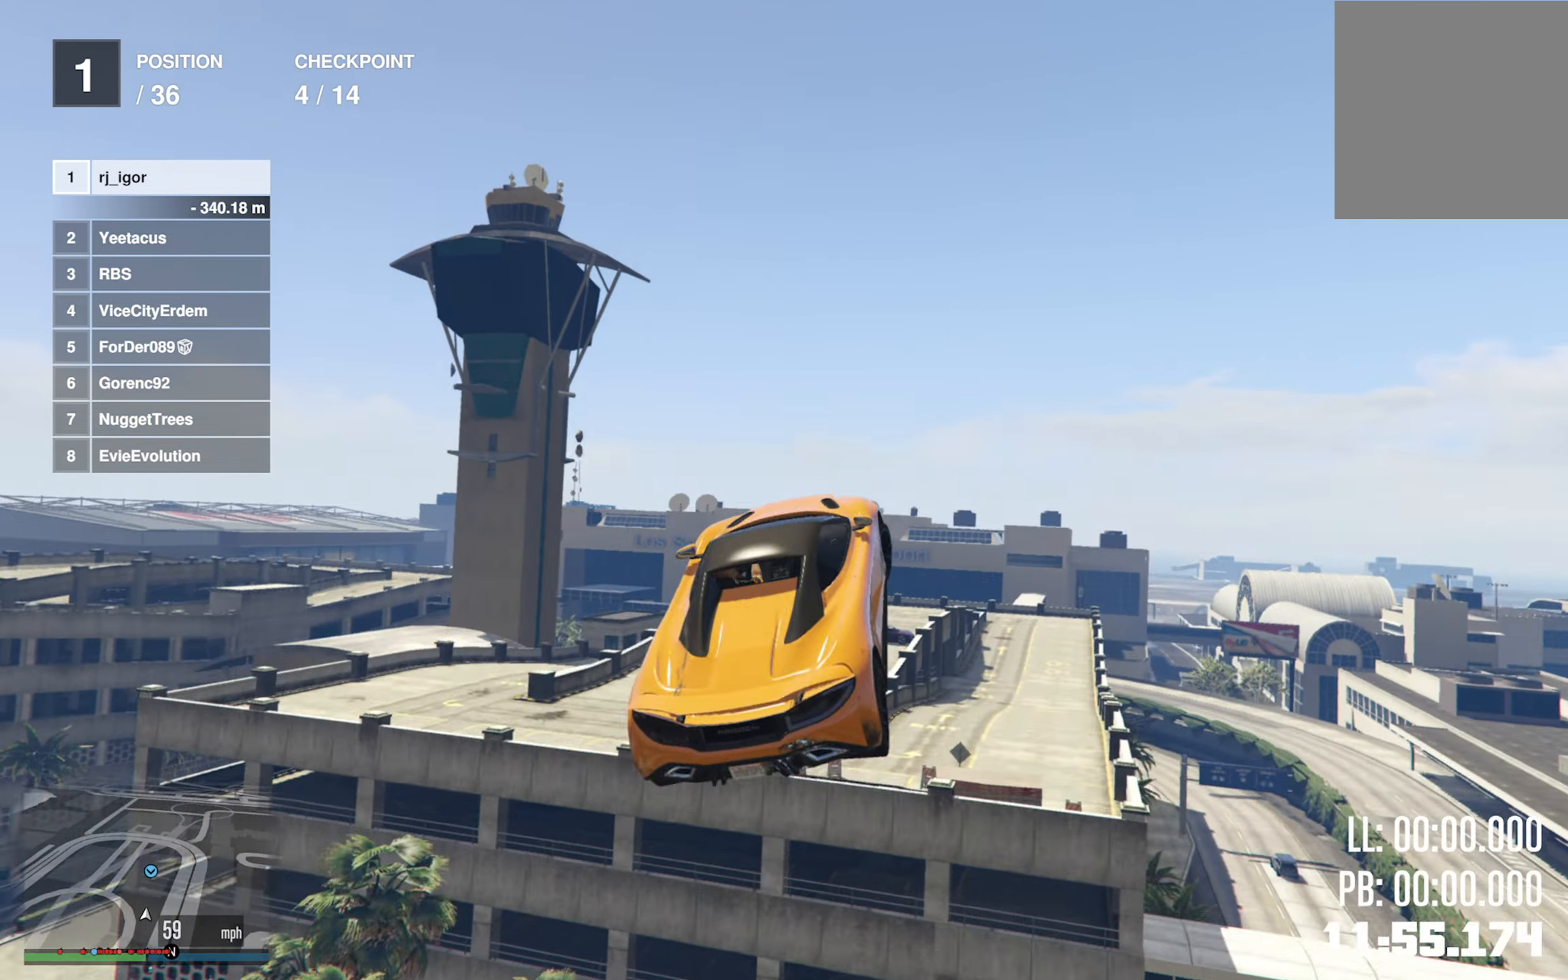
{"buttons": [], "left_stick": "center", "right_stick": "center", "events": [[117, "left_stick", "right"], [300, "R1", "down"], [350, "R1", "up"], [417, "left_stick", "center"]]}
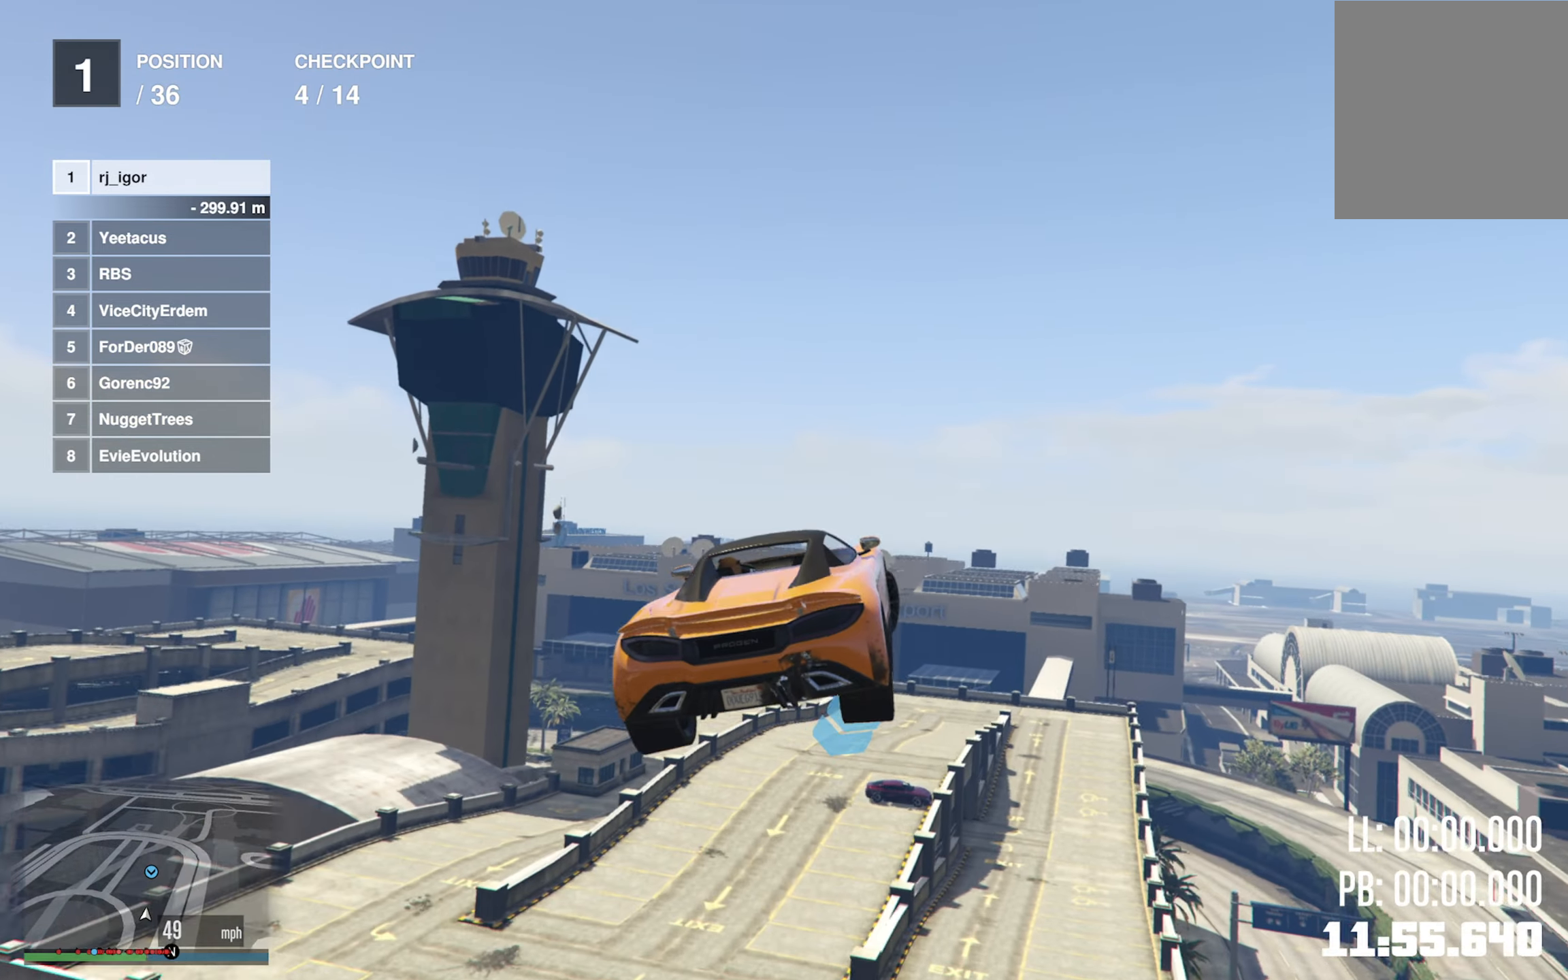
{"buttons": [], "left_stick": "down", "right_stick": "center", "events": [[34, "left_stick", "down"], [284, "left_stick", "center"], [467, "left_stick", "down"]]}
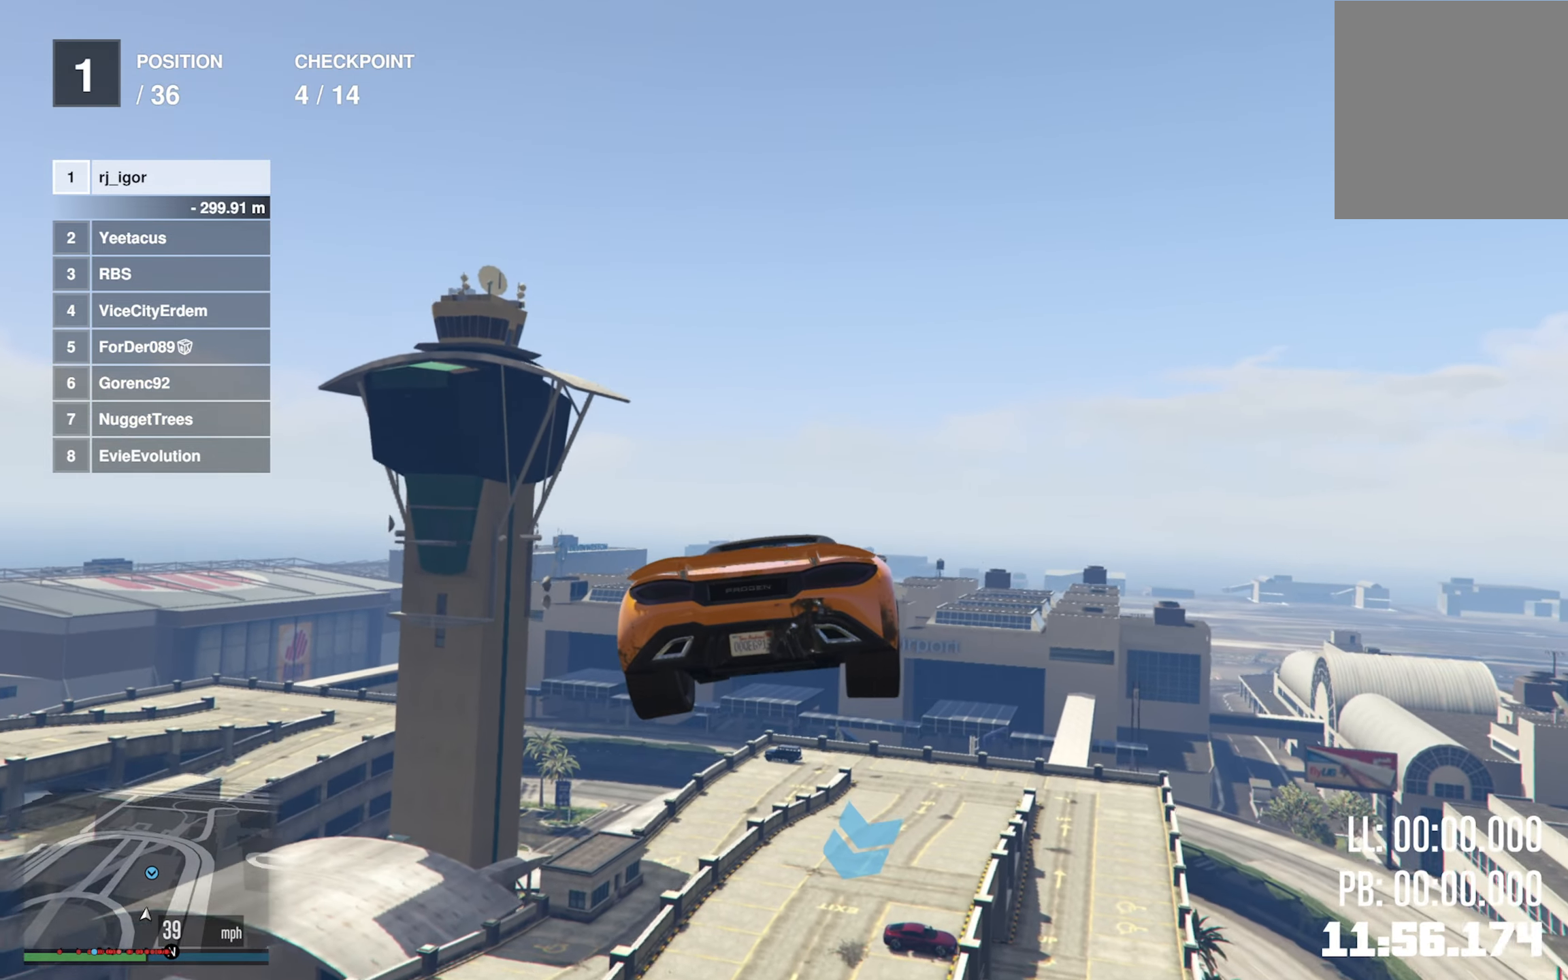
{"buttons": [], "left_stick": "center", "right_stick": "center", "events": [[134, "left_stick", "center"], [217, "left_stick", "right"], [284, "R1", "down"], [384, "R1", "up"], [417, "left_stick", "center"]]}
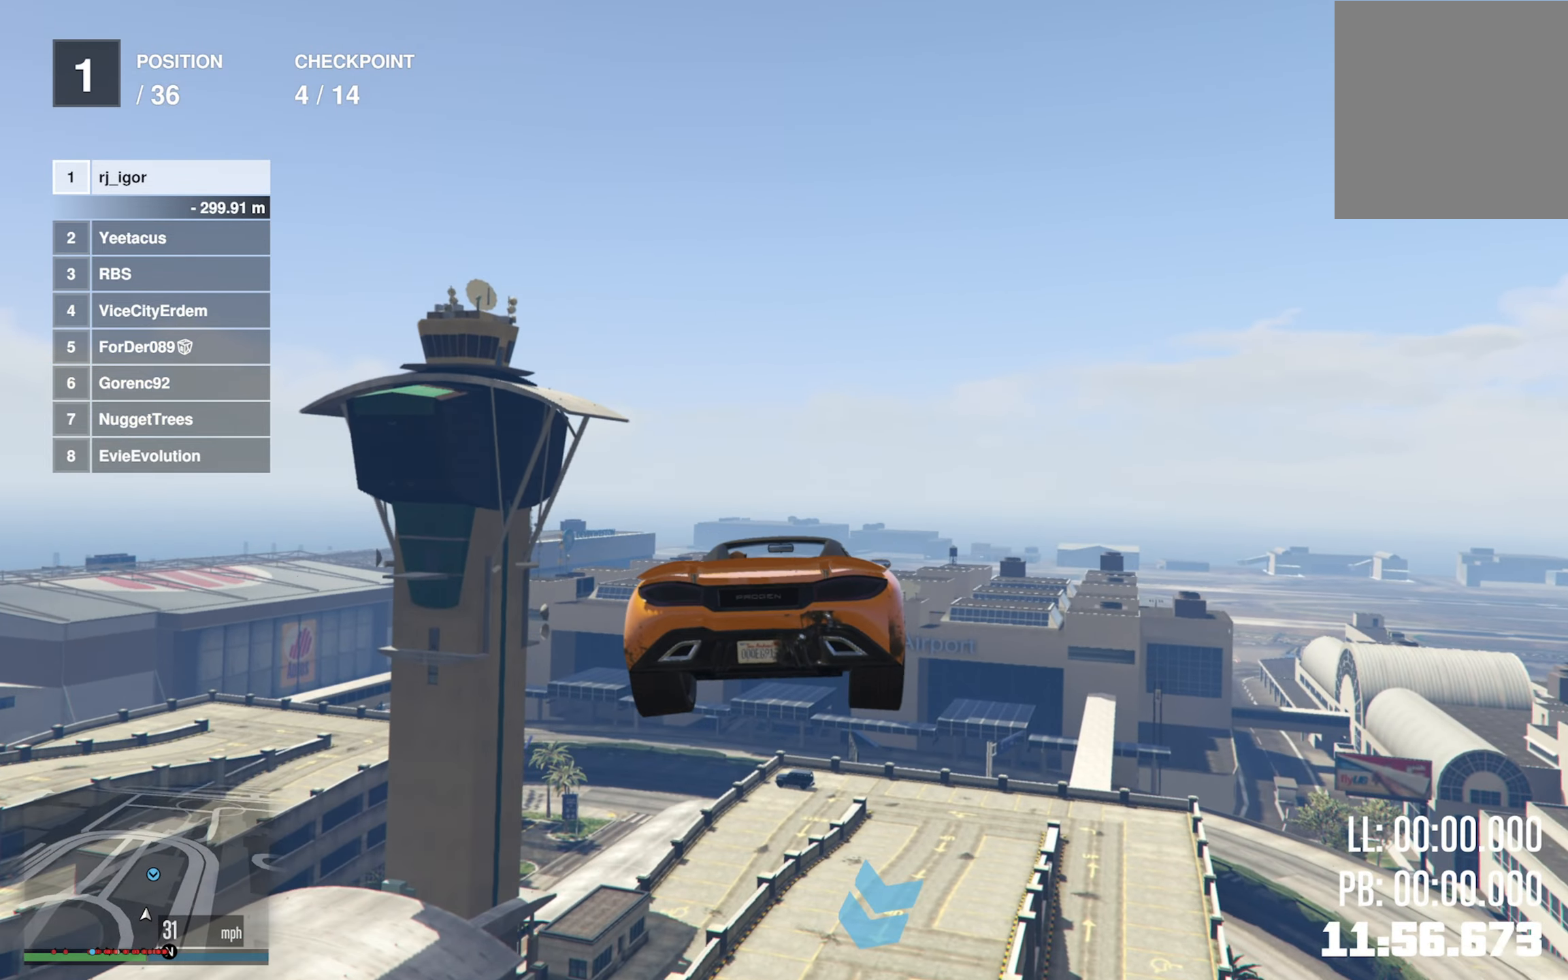
{"buttons": [], "left_stick": "center", "right_stick": "center", "events": [[17, "left_stick", "left"], [117, "left_stick", "center"], [267, "left_stick", "down-left"], [367, "left_stick", "center"]]}
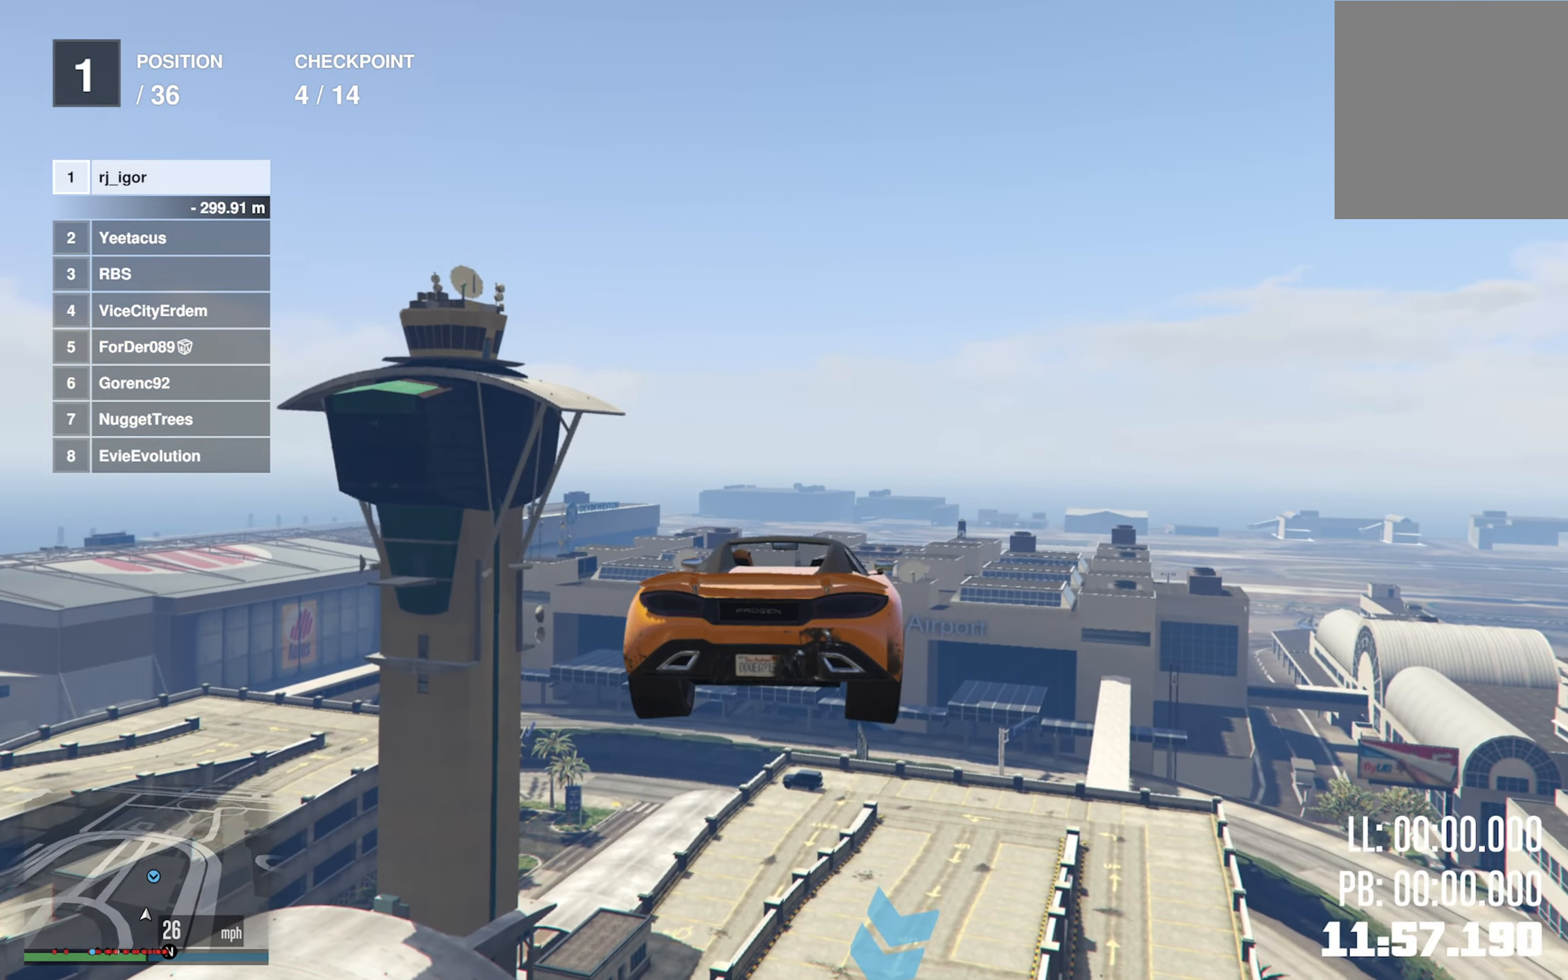
{"buttons": [], "left_stick": "center", "right_stick": "center", "events": []}
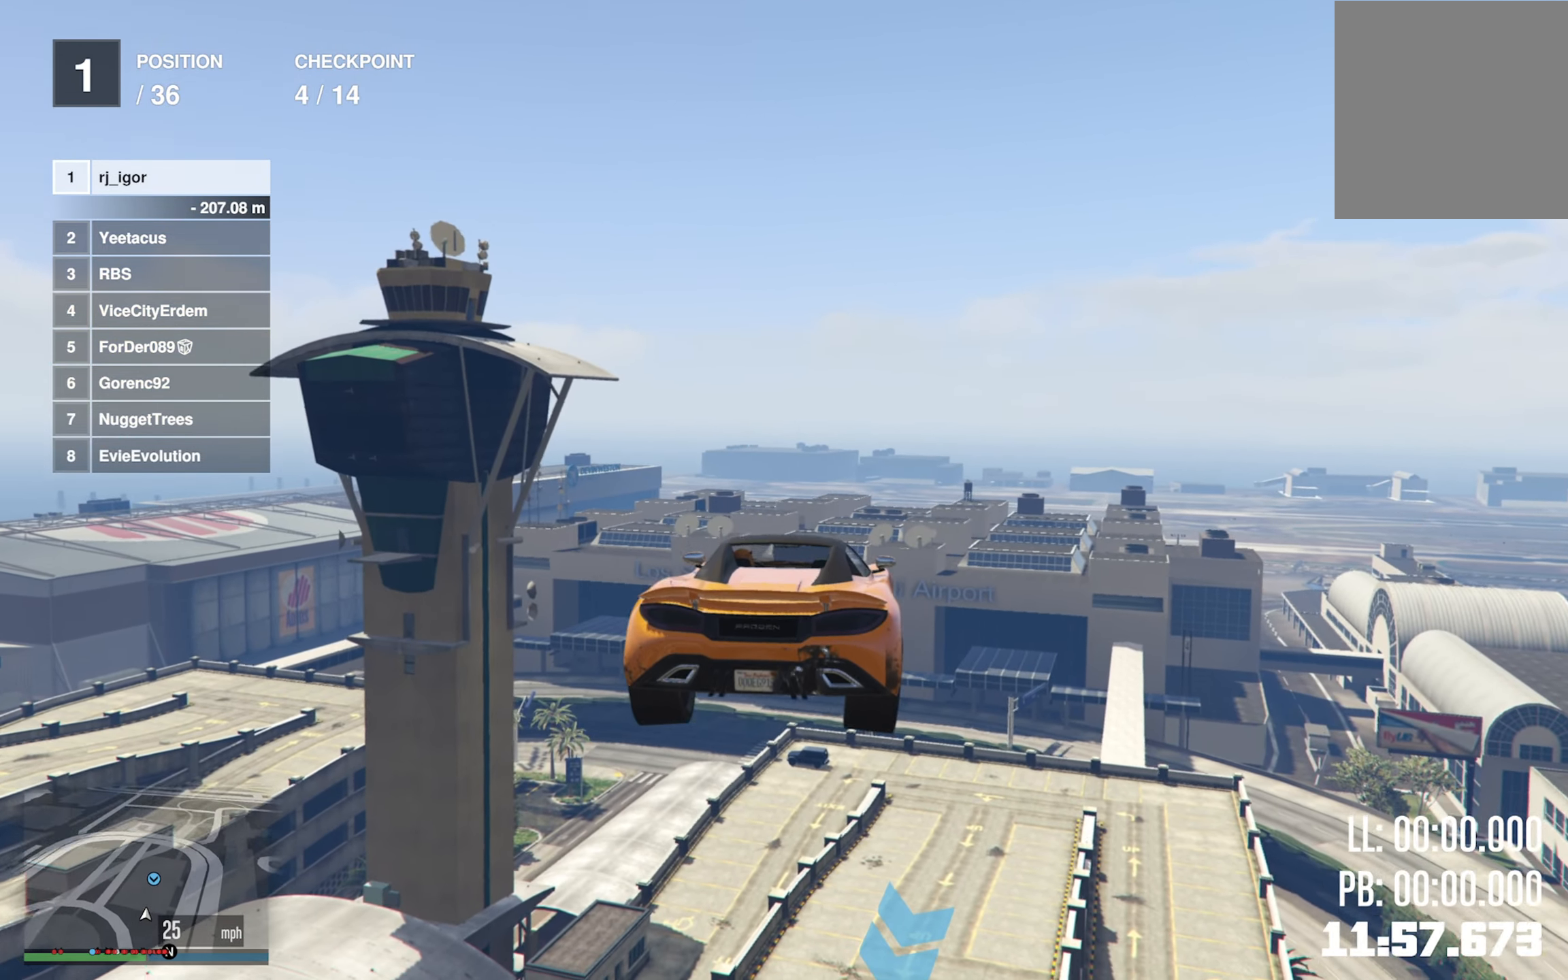
{"buttons": [], "left_stick": "center", "right_stick": "center", "events": []}
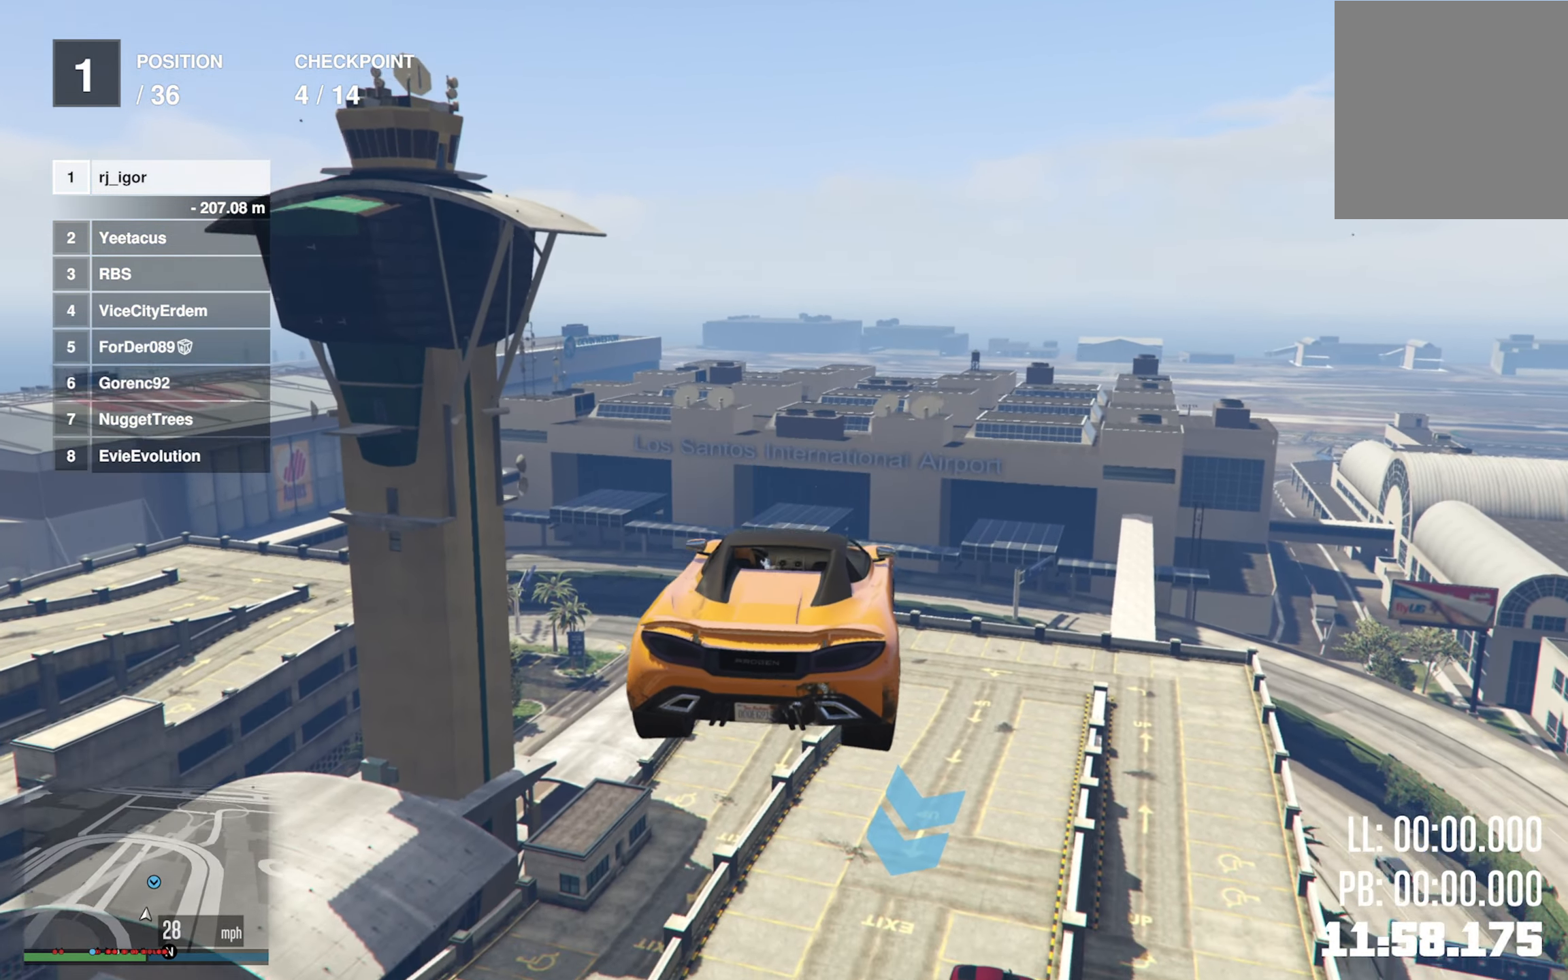
{"buttons": ["R1"], "left_stick": "left", "right_stick": "center", "events": [[417, "left_stick", "left"], [467, "R1", "down"]]}